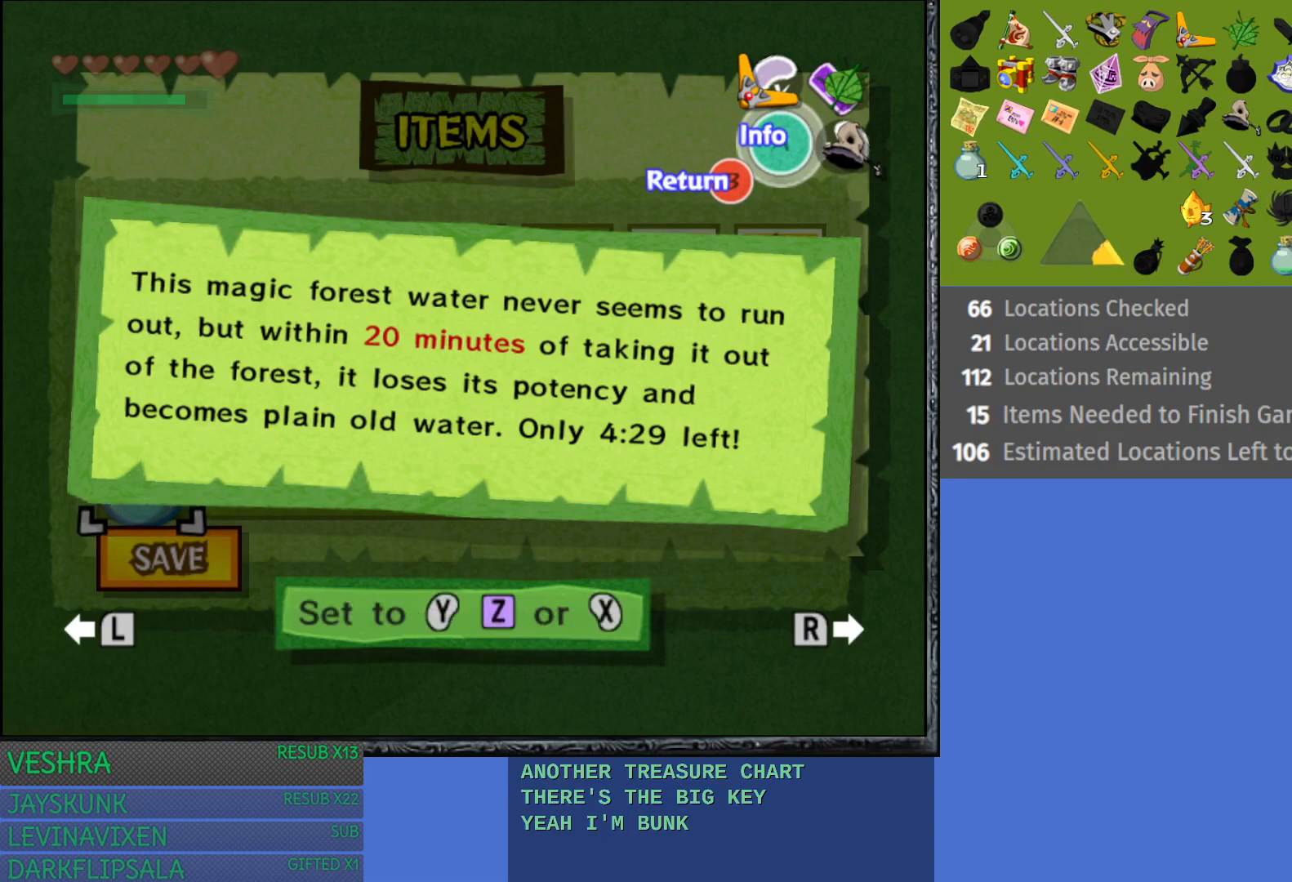
Gameplay with a controller (PlayStation layout); each line is a JSON object with the inputs held at the frame after it. "events" lists button and stick changes between this image and that frame as [ms after this image, input, new state], when the widget could be followed in between.
{"buttons": [], "left_stick": "center", "right_stick": "center", "events": [[200, "CROSS", "down"], [317, "CROSS", "up"]]}
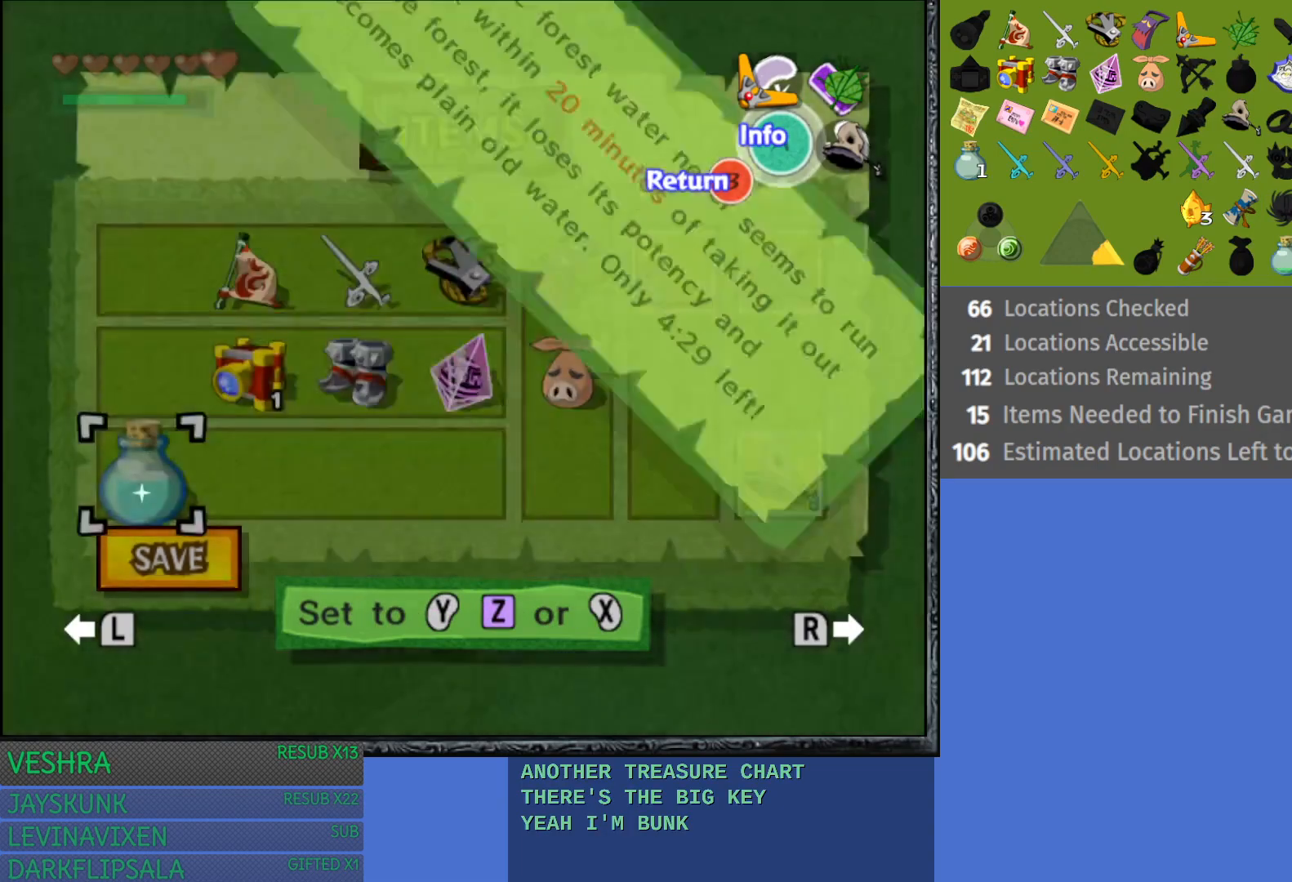
{"buttons": [], "left_stick": "center", "right_stick": "center", "events": [[300, "SQUARE", "down"], [433, "SQUARE", "up"]]}
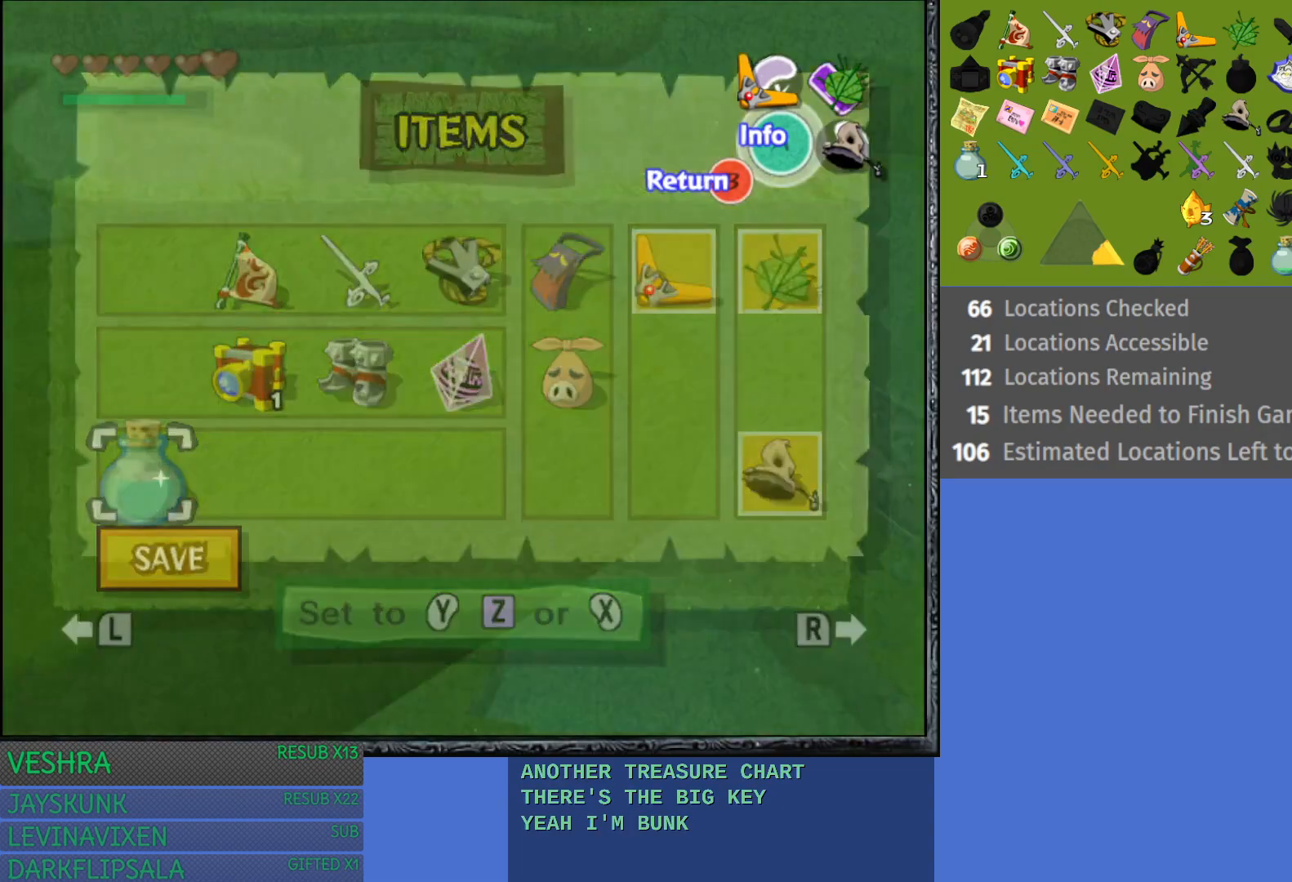
{"buttons": [], "left_stick": "center", "right_stick": "center", "events": []}
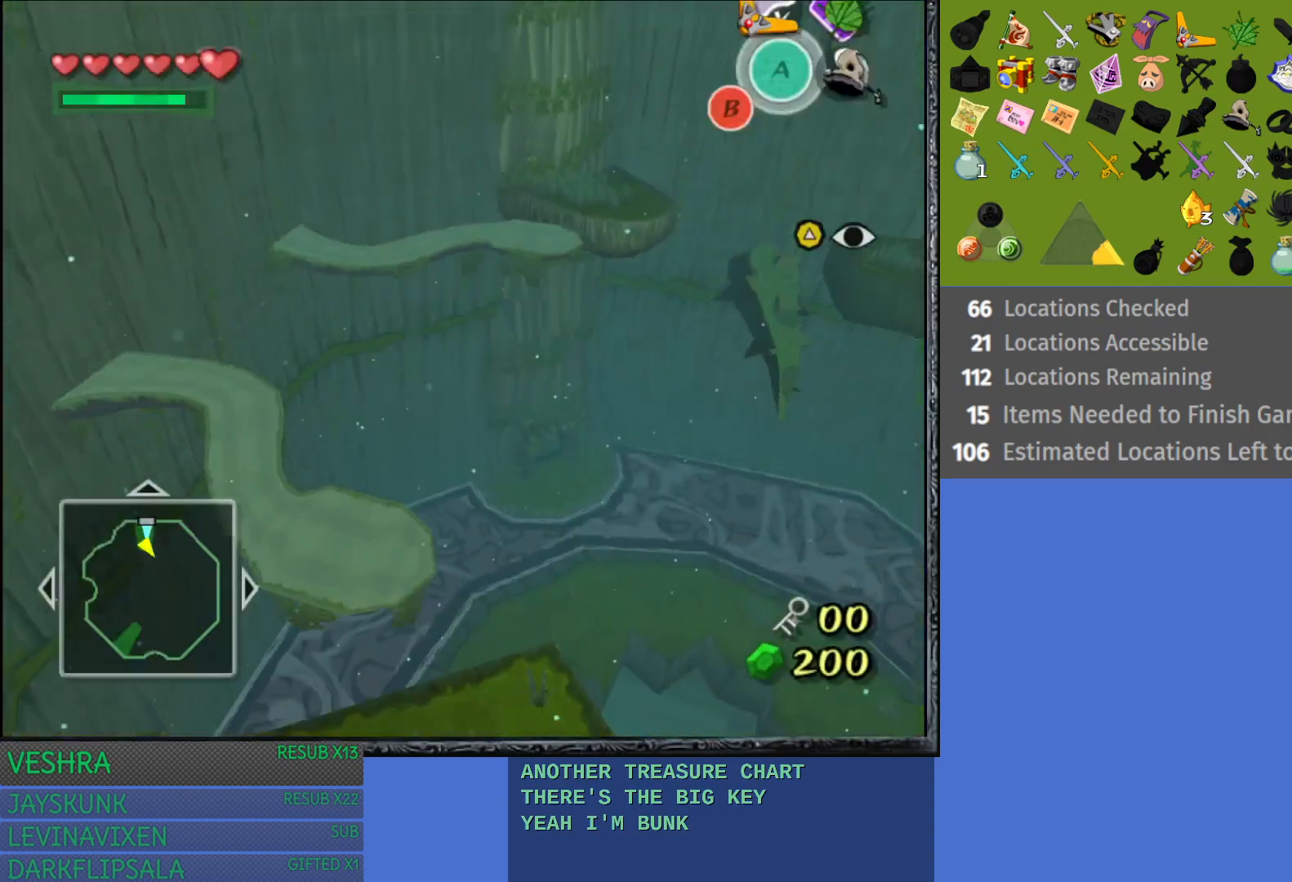
{"buttons": ["L1"], "left_stick": "center", "right_stick": "center", "events": [[200, "L1", "down"]]}
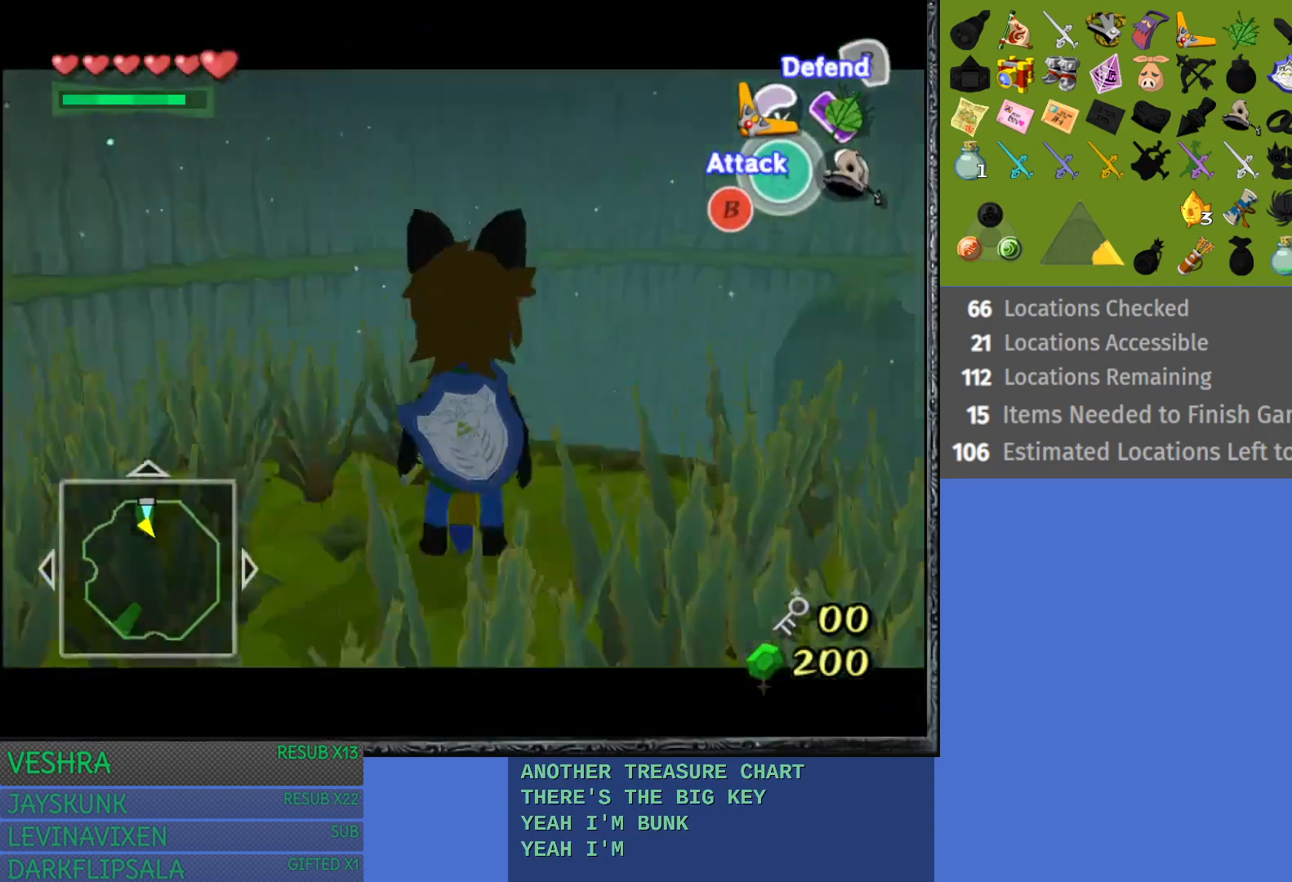
{"buttons": [], "left_stick": "up-right", "right_stick": "center", "events": [[50, "L1", "up"], [417, "left_stick", "up-right"]]}
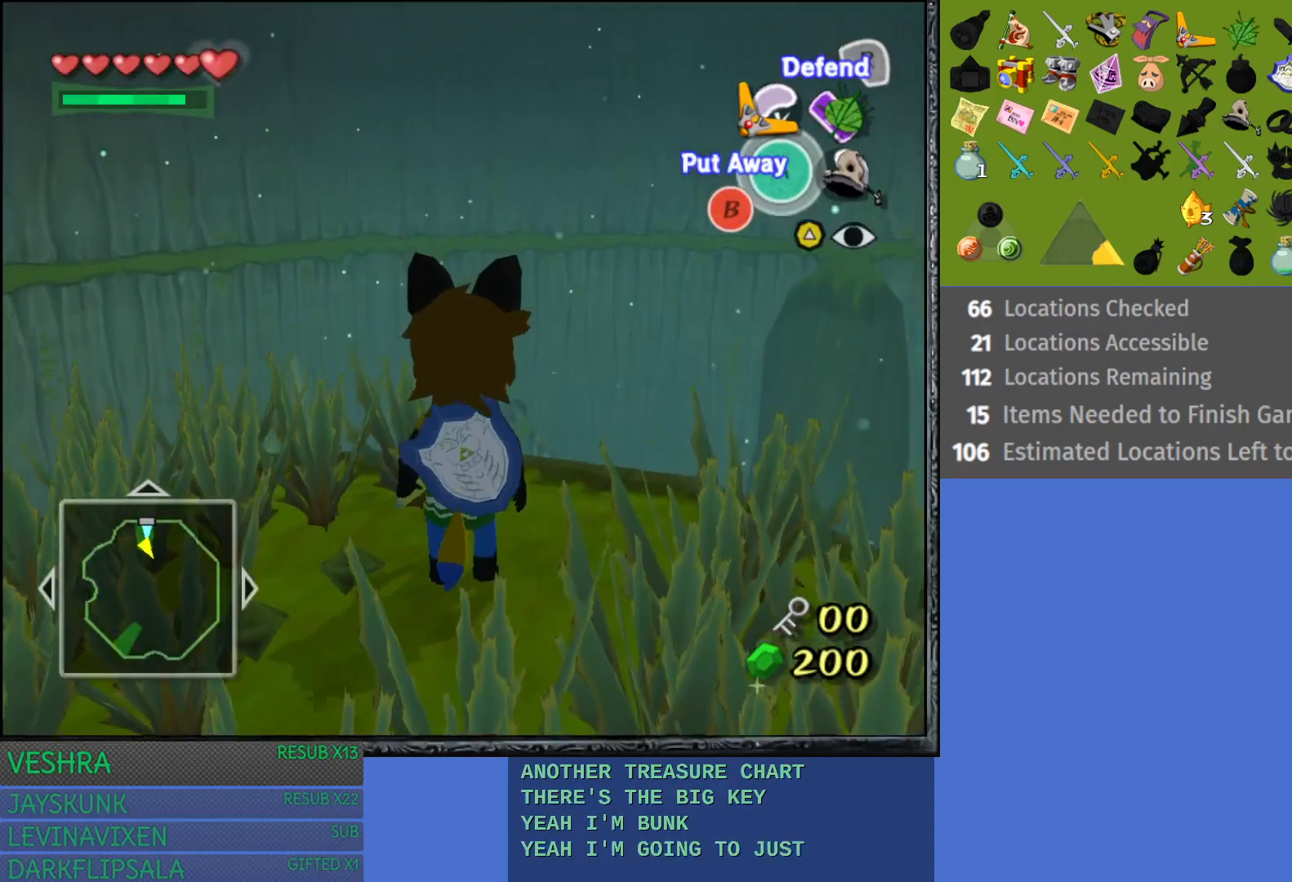
{"buttons": [], "left_stick": "up", "right_stick": "center", "events": [[33, "left_stick", "center"], [217, "left_stick", "up"]]}
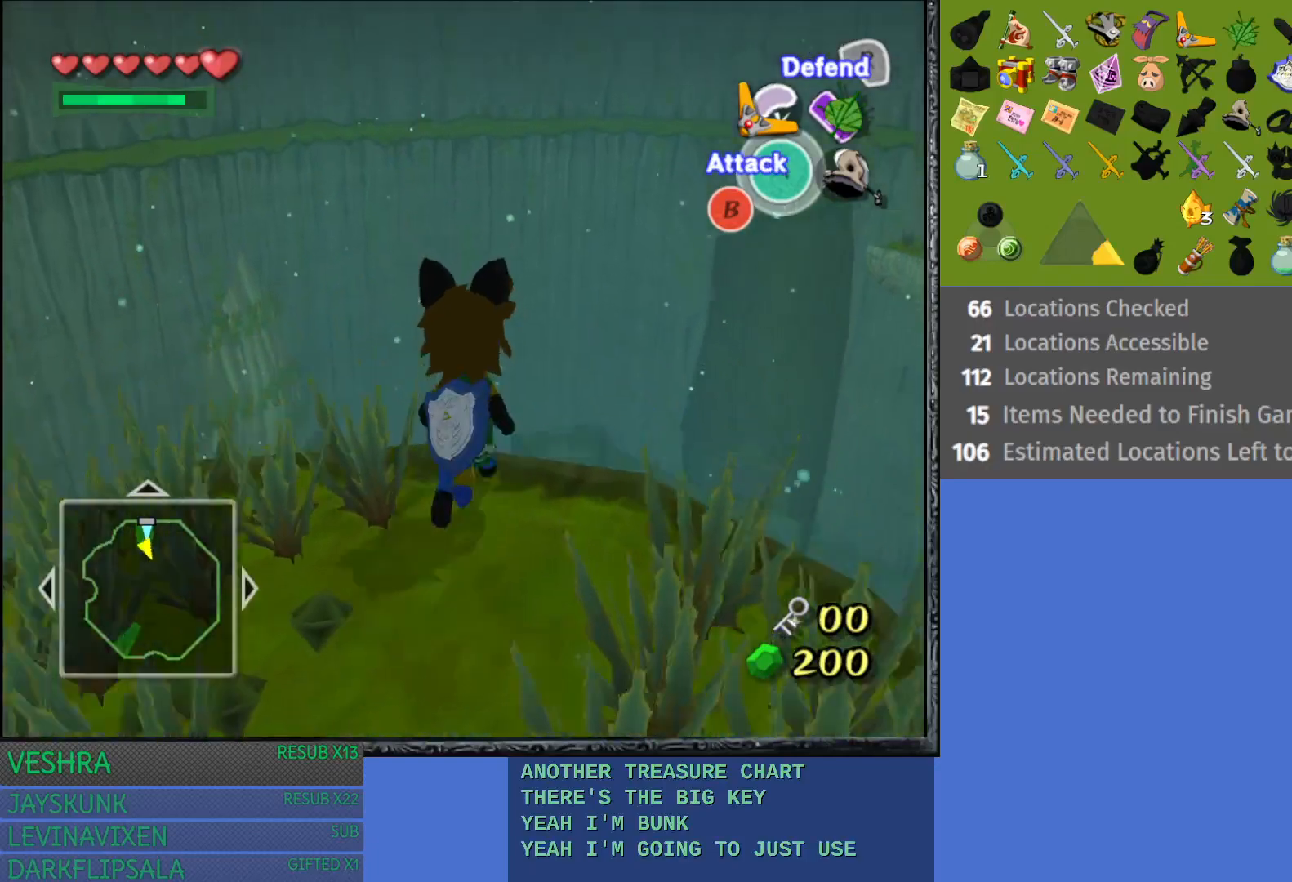
{"buttons": [], "left_stick": "up", "right_stick": "center", "events": []}
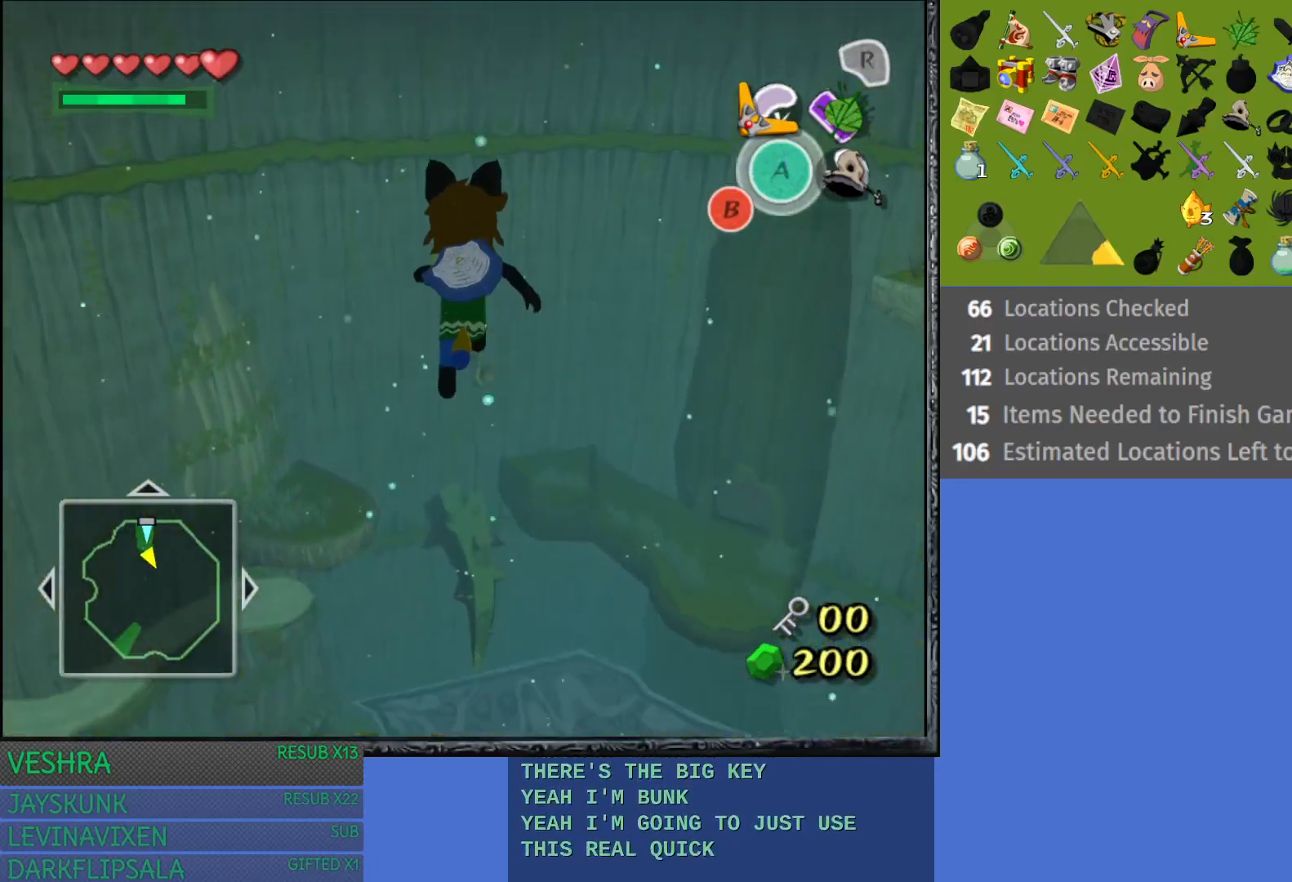
{"buttons": [], "left_stick": "up-right", "right_stick": "center", "events": [[417, "left_stick", "up-right"]]}
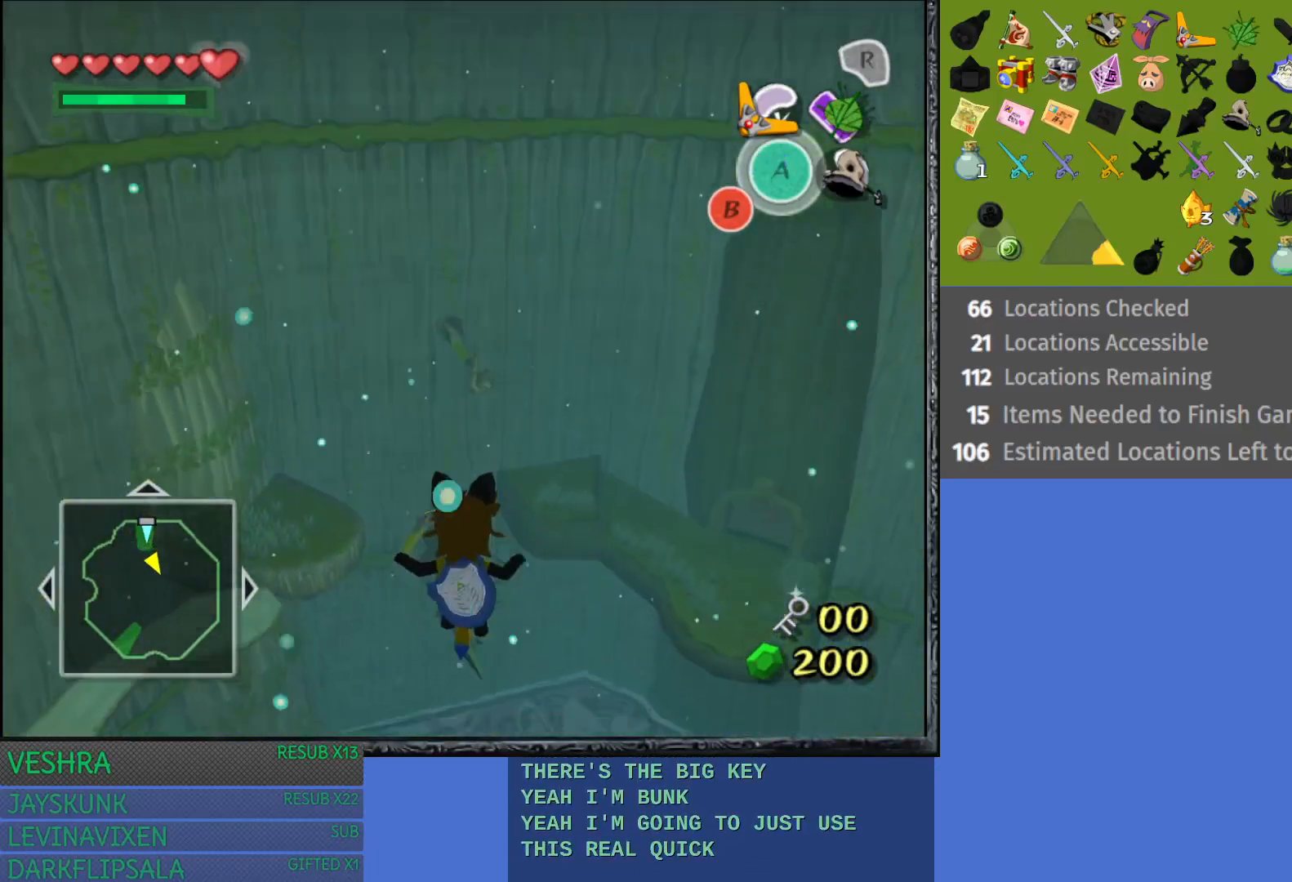
{"buttons": ["R1"], "left_stick": "up-right", "right_stick": "center", "events": [[433, "R1", "down"]]}
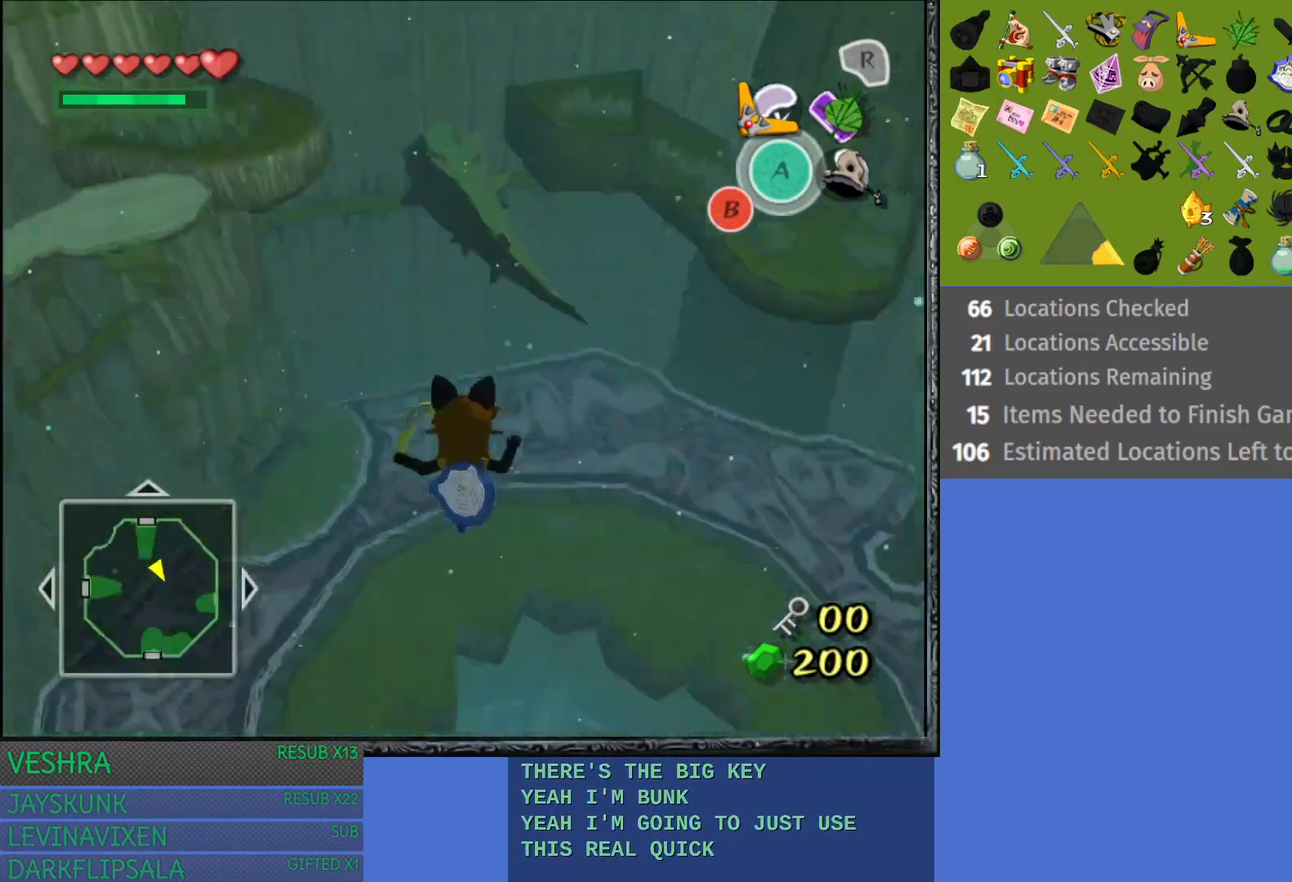
{"buttons": [], "left_stick": "left", "right_stick": "center", "events": [[200, "R1", "up"], [250, "left_stick", "up-left"], [450, "left_stick", "left"]]}
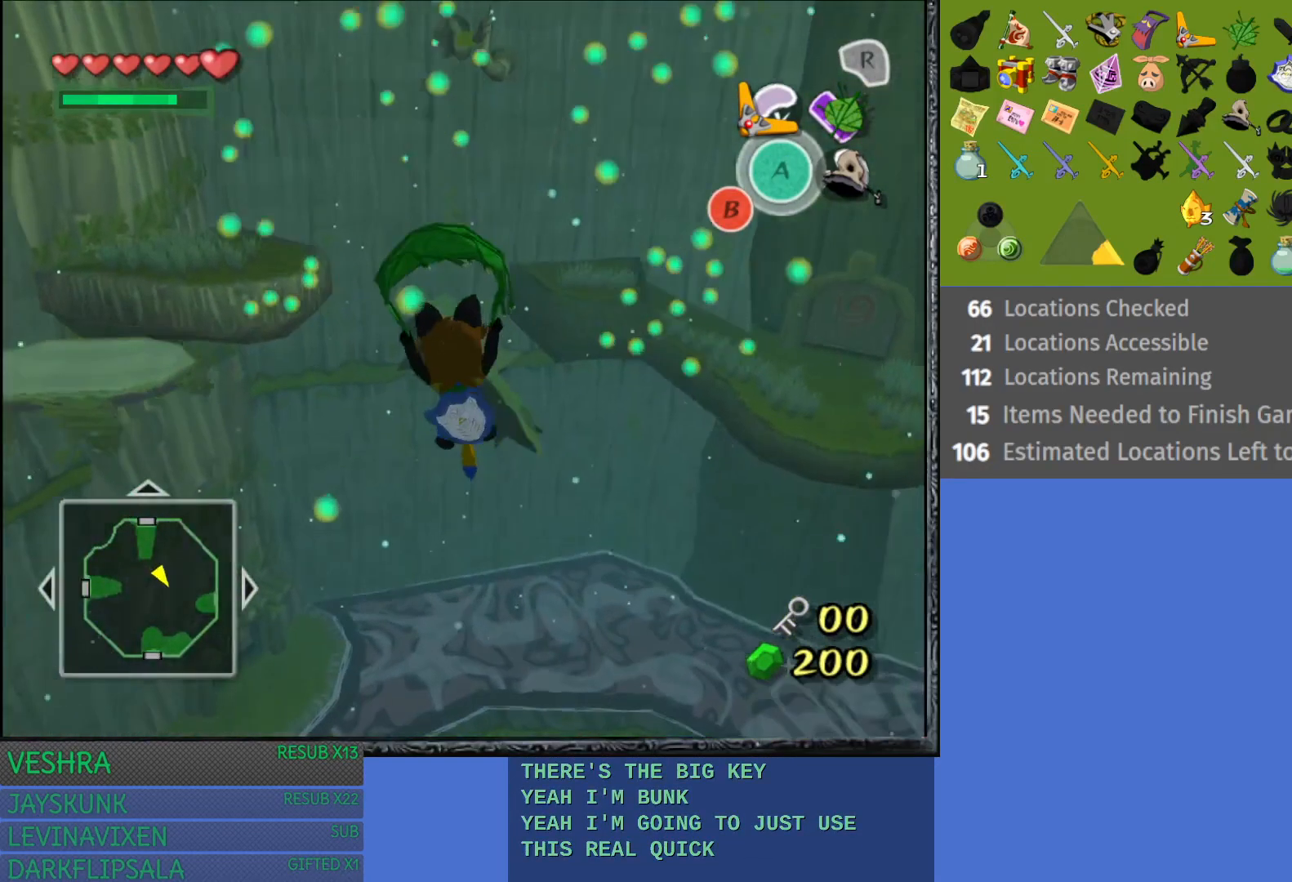
{"buttons": [], "left_stick": "up", "right_stick": "center", "events": [[183, "left_stick", "up-left"], [267, "CROSS", "down"], [417, "CROSS", "up"], [467, "left_stick", "up"]]}
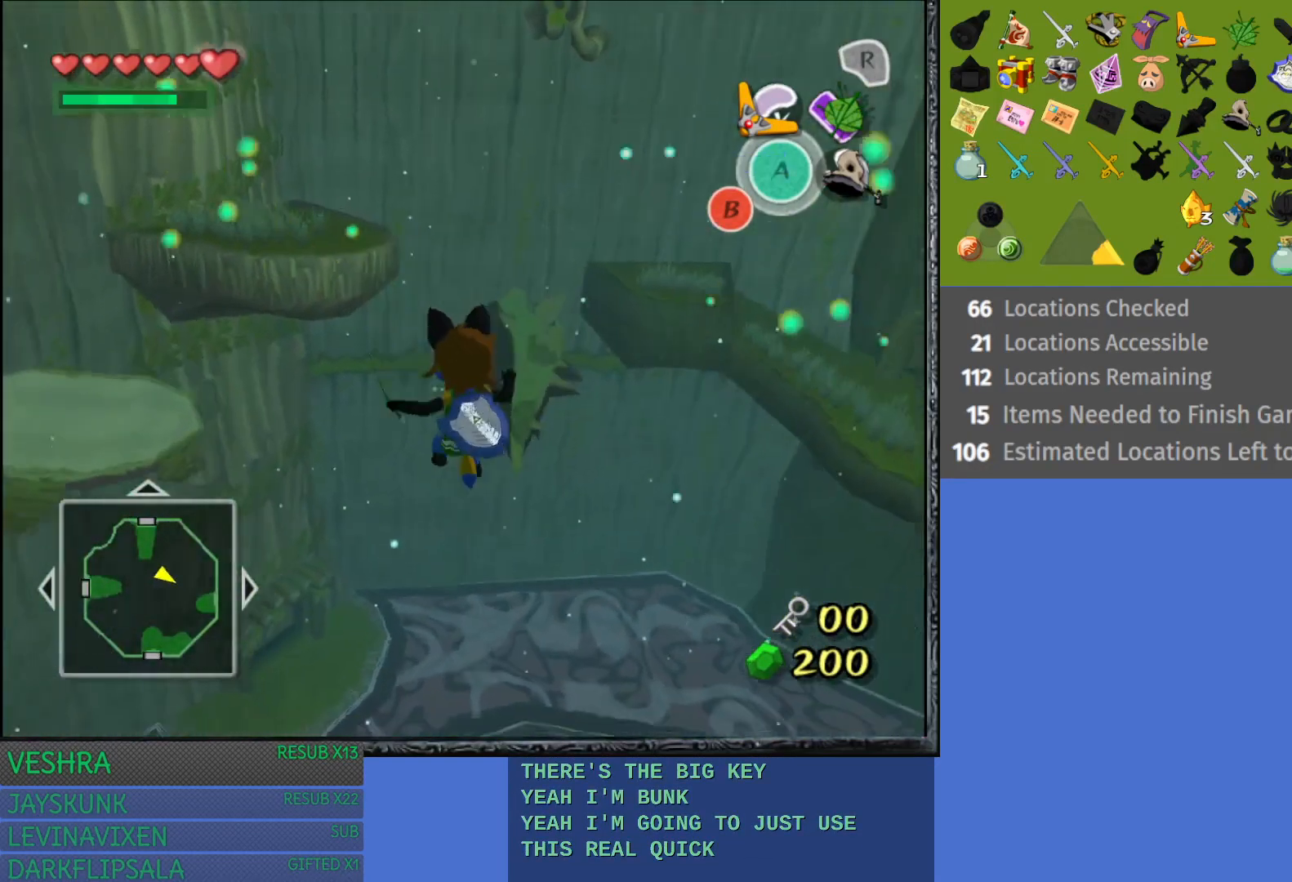
{"buttons": ["R1"], "left_stick": "up", "right_stick": "center", "events": [[500, "R1", "down"]]}
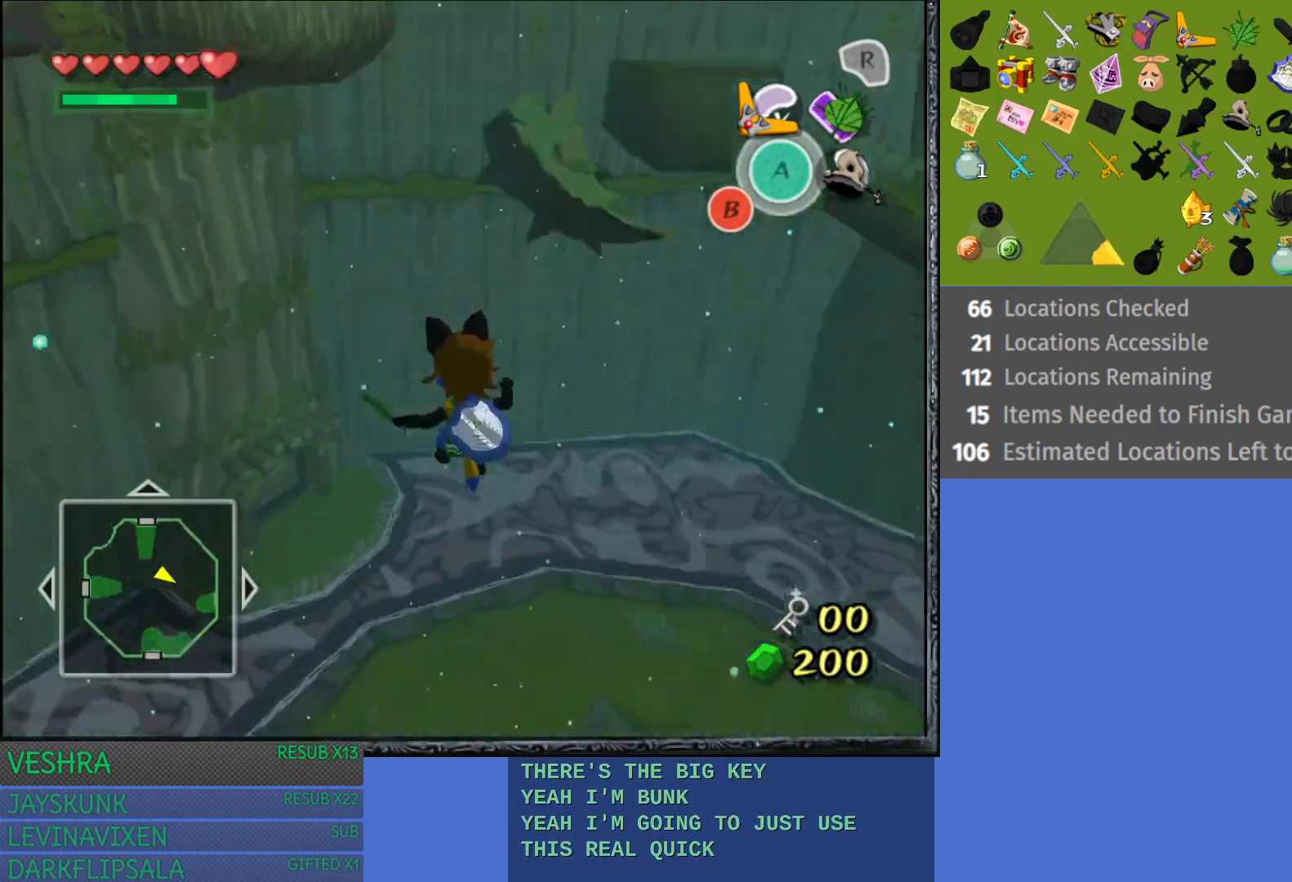
{"buttons": [], "left_stick": "up", "right_stick": "center", "events": [[283, "R1", "up"]]}
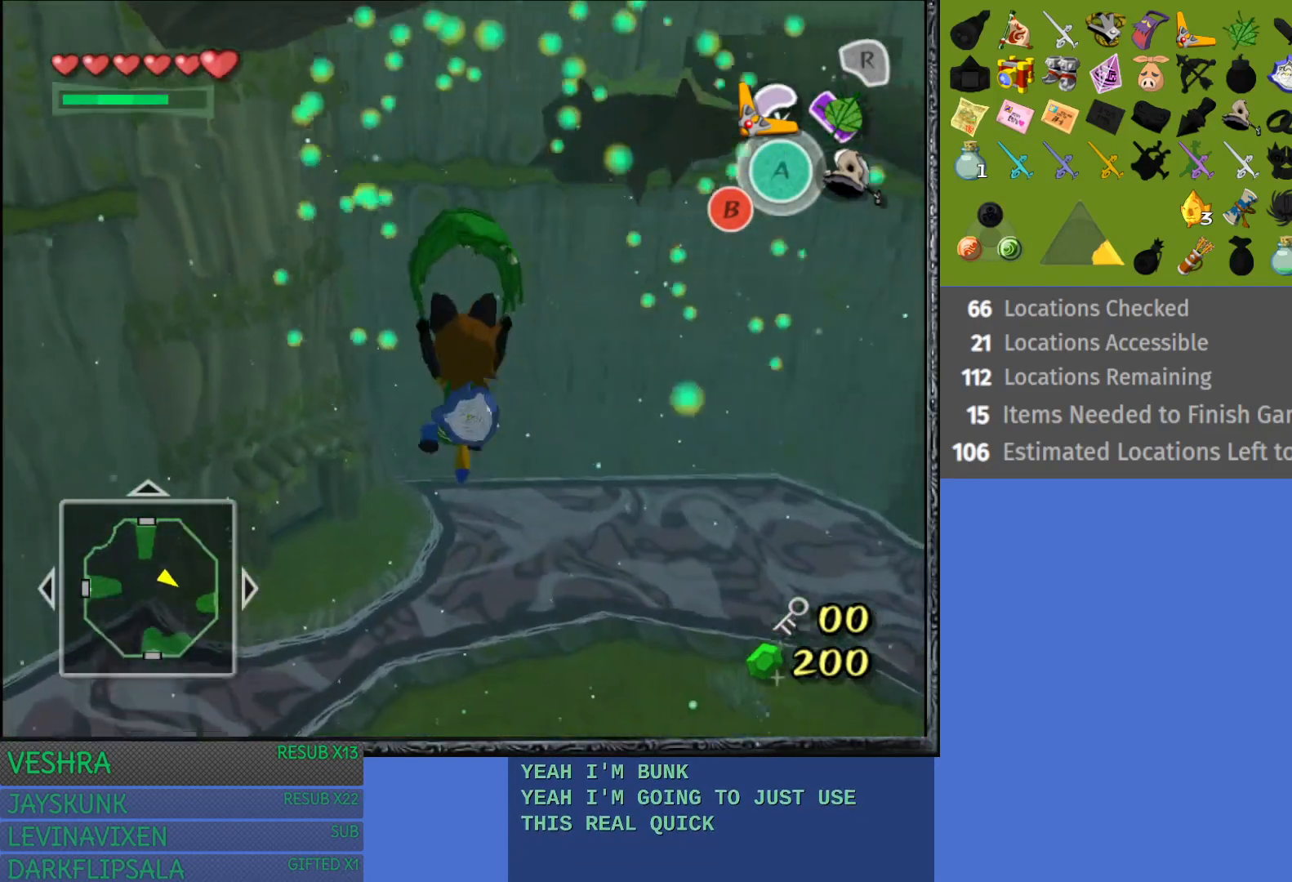
{"buttons": [], "left_stick": "up", "right_stick": "center", "events": []}
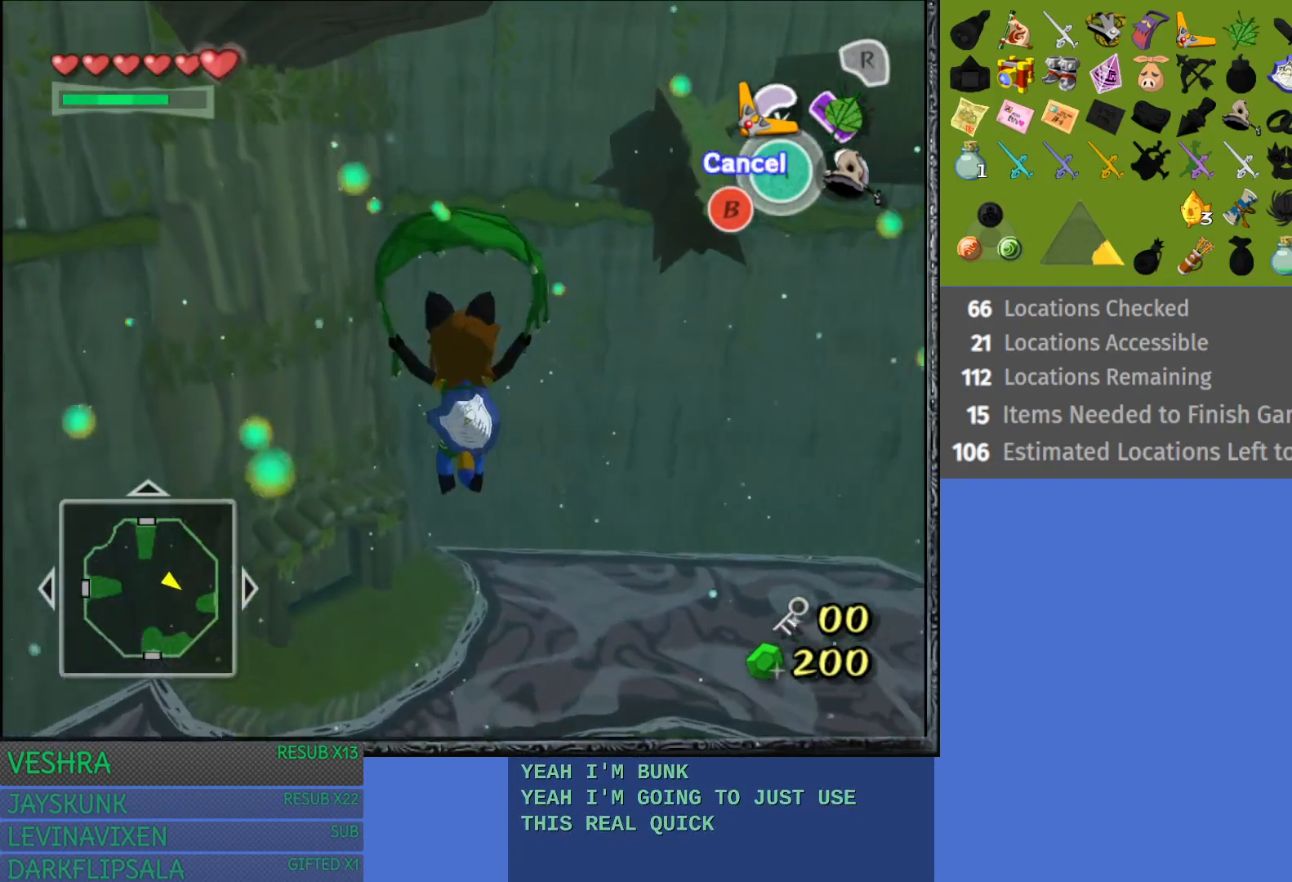
{"buttons": [], "left_stick": "up", "right_stick": "center", "events": []}
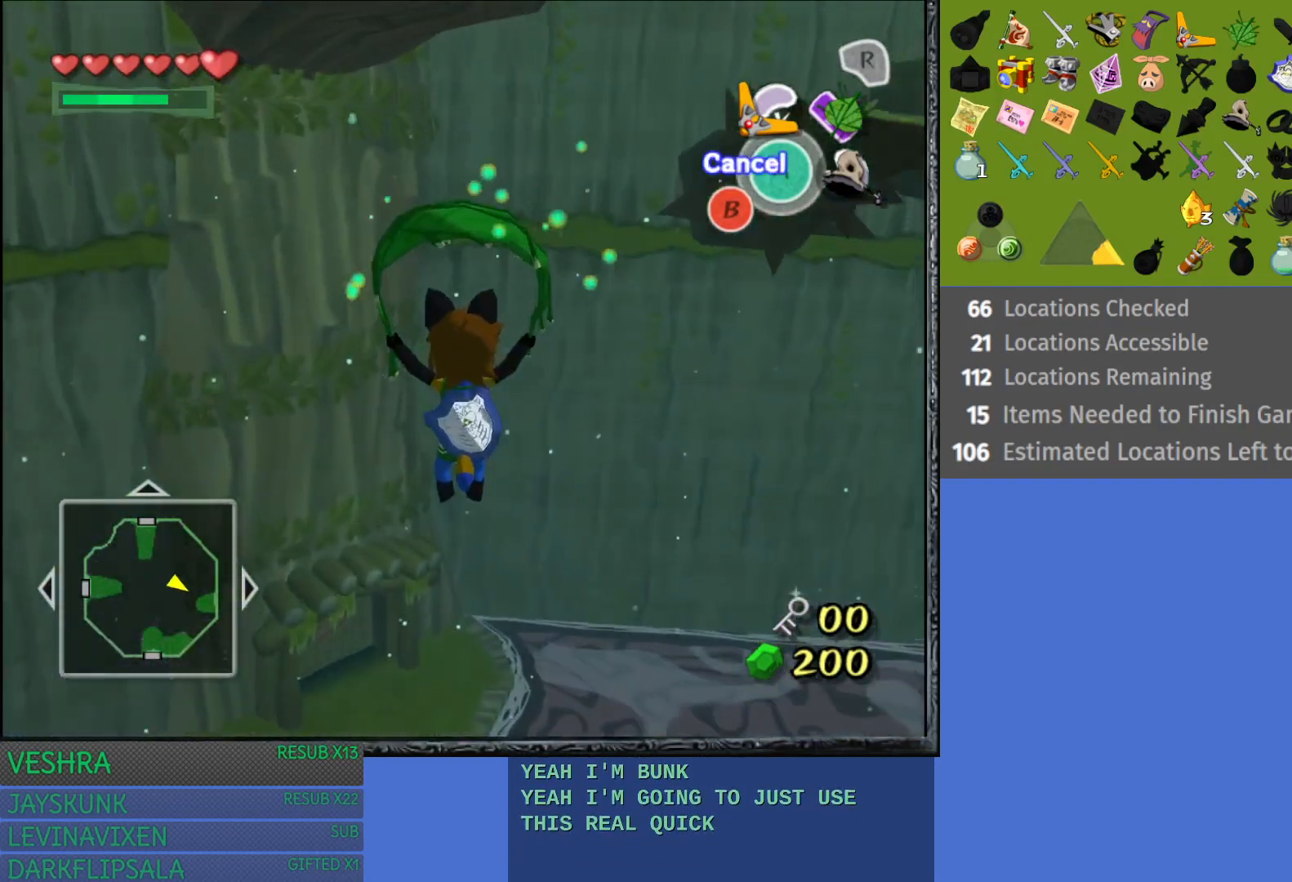
{"buttons": [], "left_stick": "up", "right_stick": "center", "events": [[50, "CROSS", "down"], [167, "CROSS", "up"]]}
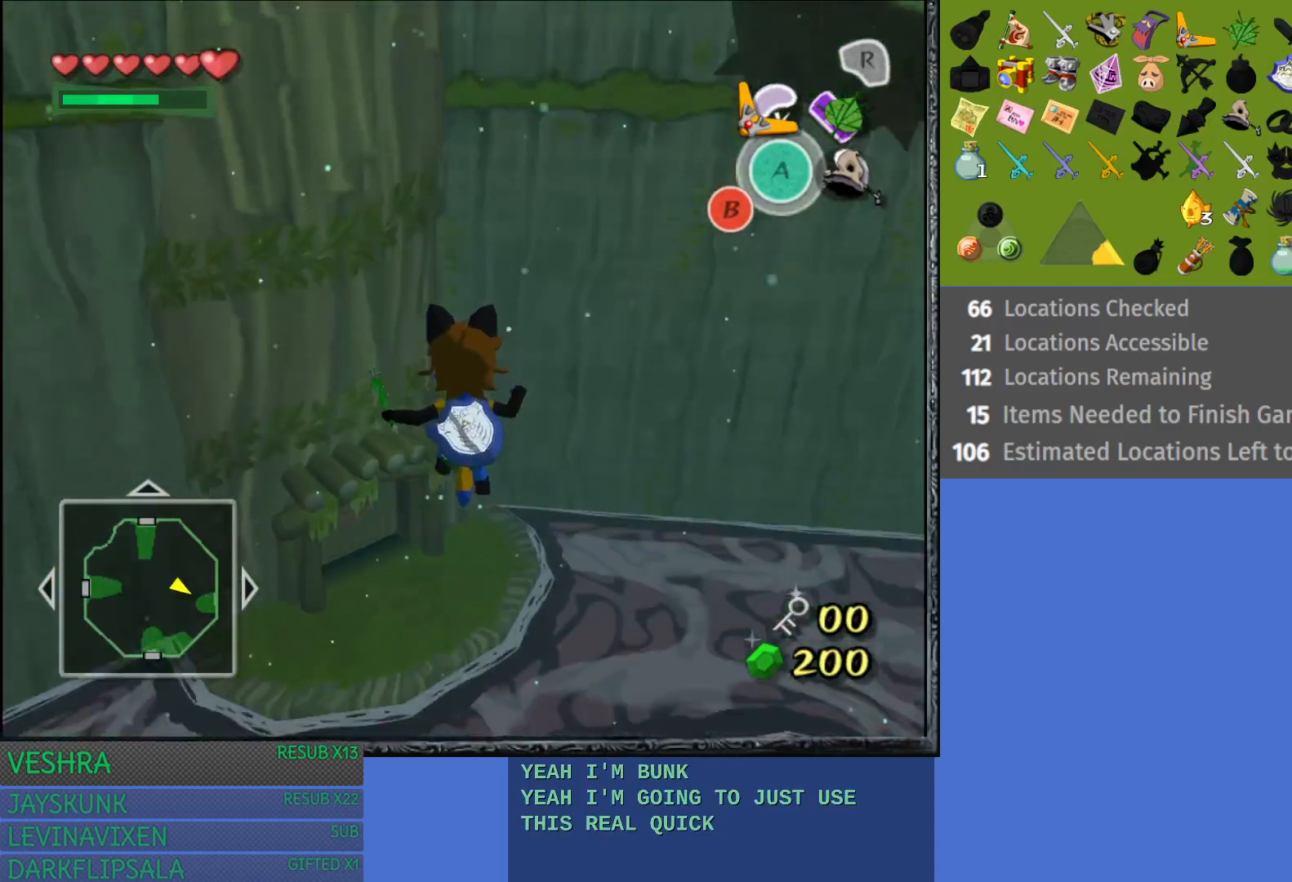
{"buttons": [], "left_stick": "up", "right_stick": "center", "events": [[233, "R1", "down"], [450, "R1", "up"]]}
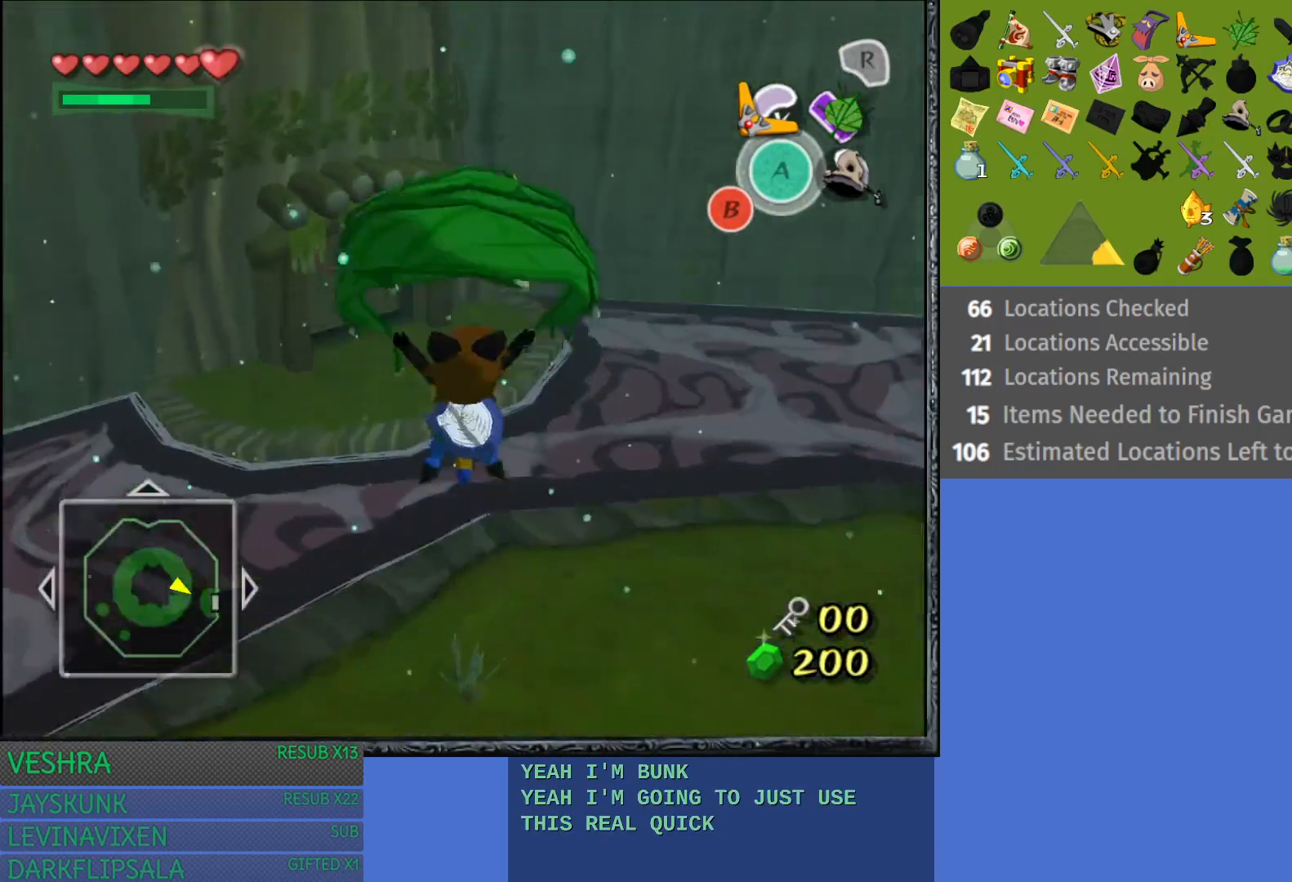
{"buttons": [], "left_stick": "up", "right_stick": "center", "events": []}
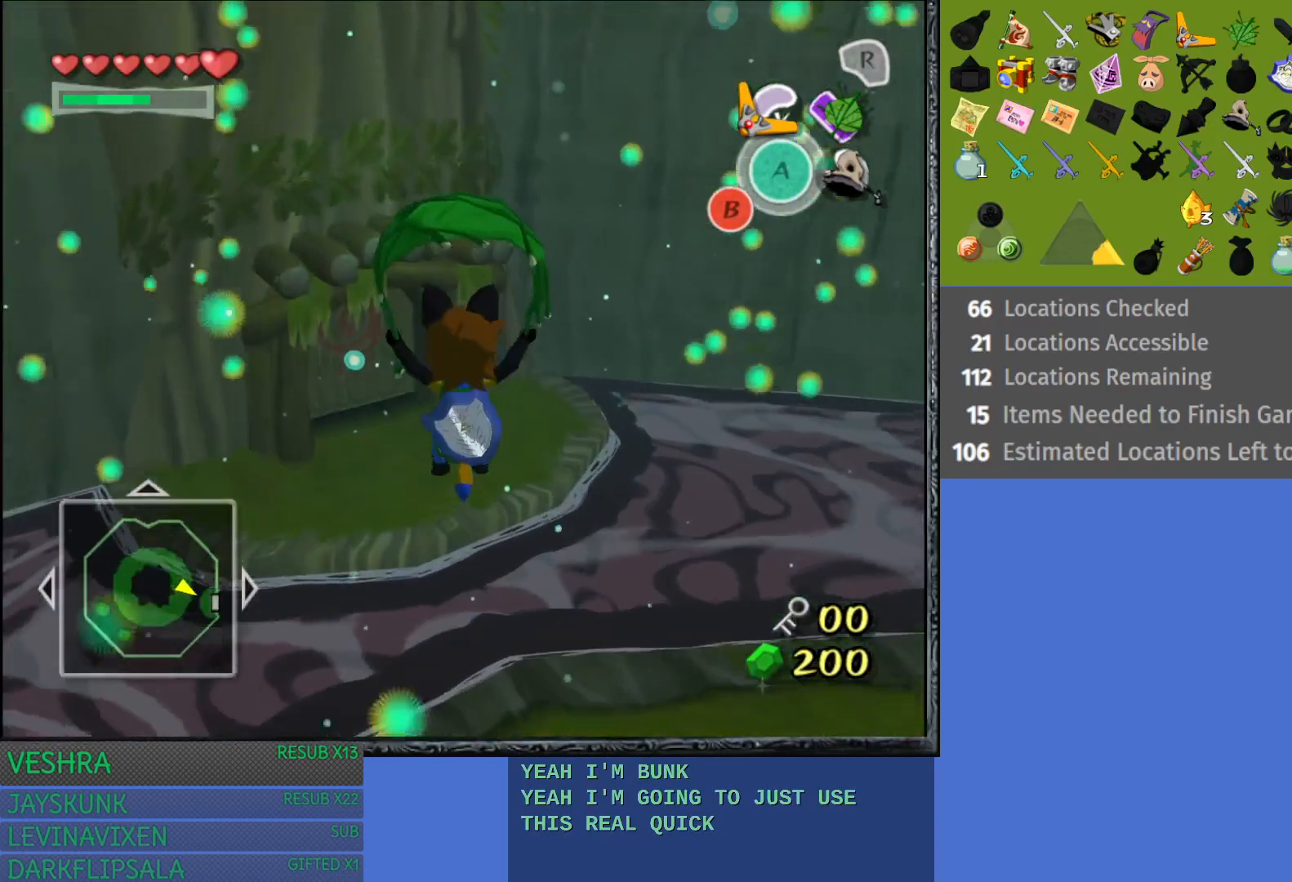
{"buttons": [], "left_stick": "up", "right_stick": "center", "events": []}
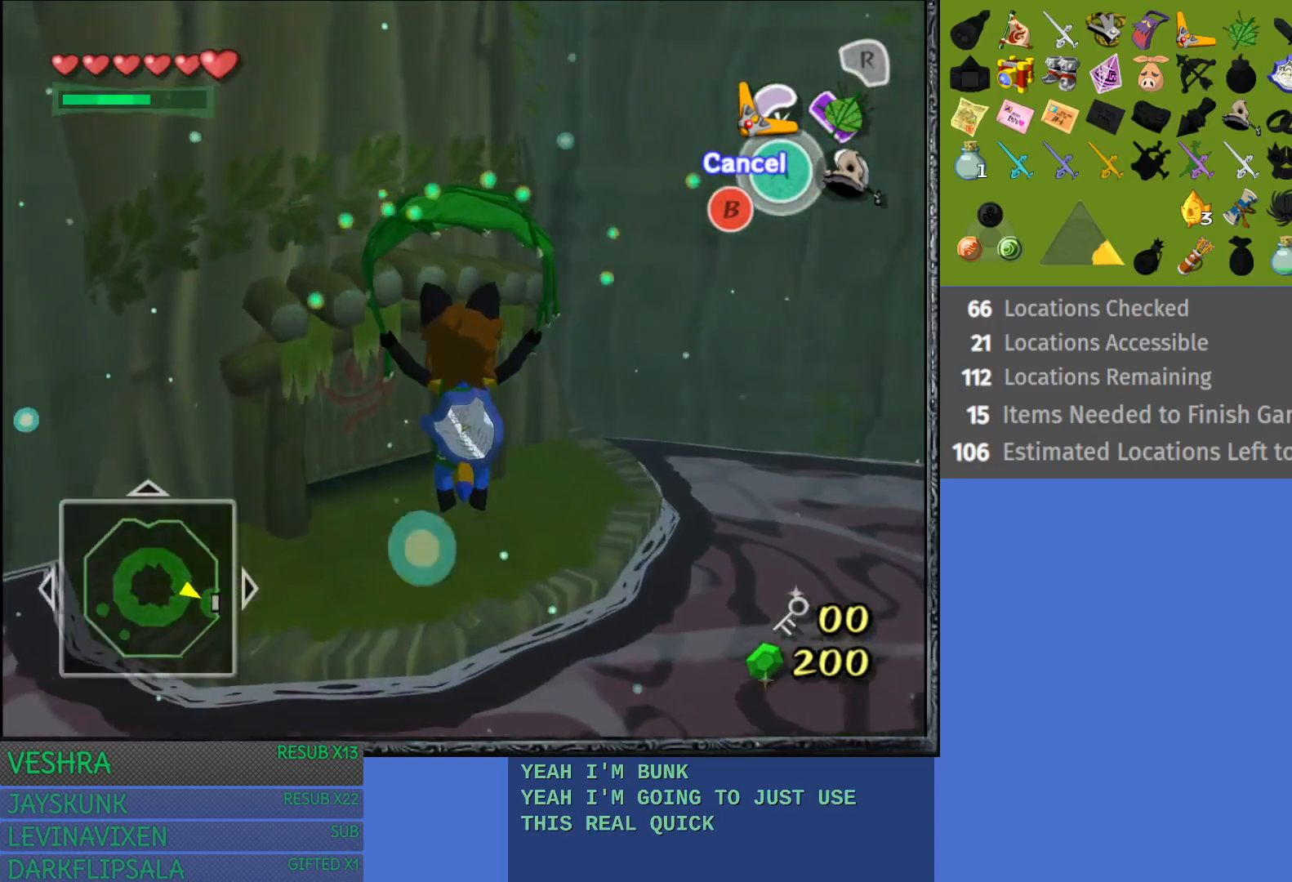
{"buttons": [], "left_stick": "up", "right_stick": "center", "events": []}
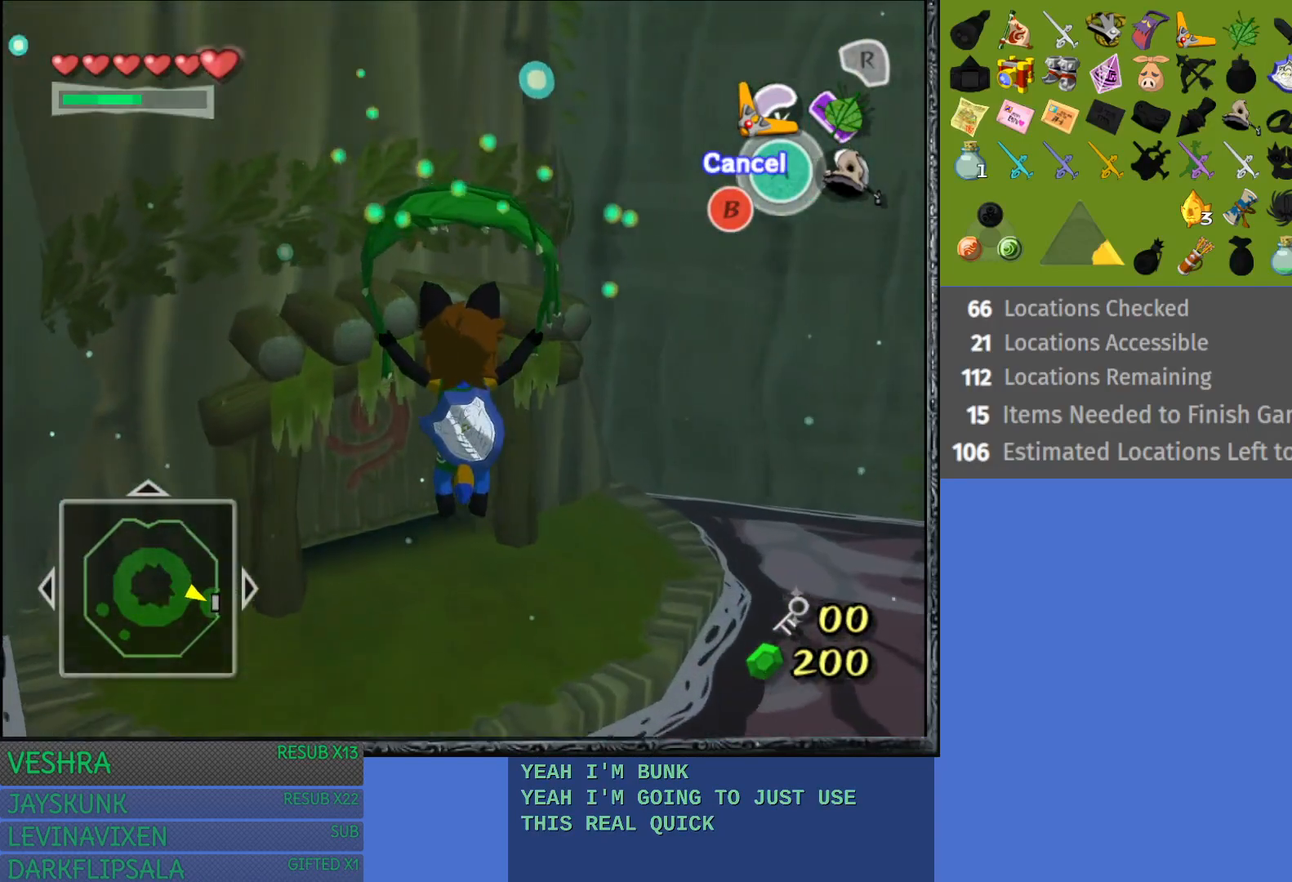
{"buttons": [], "left_stick": "up", "right_stick": "center", "events": [[267, "CROSS", "down"], [433, "CROSS", "up"]]}
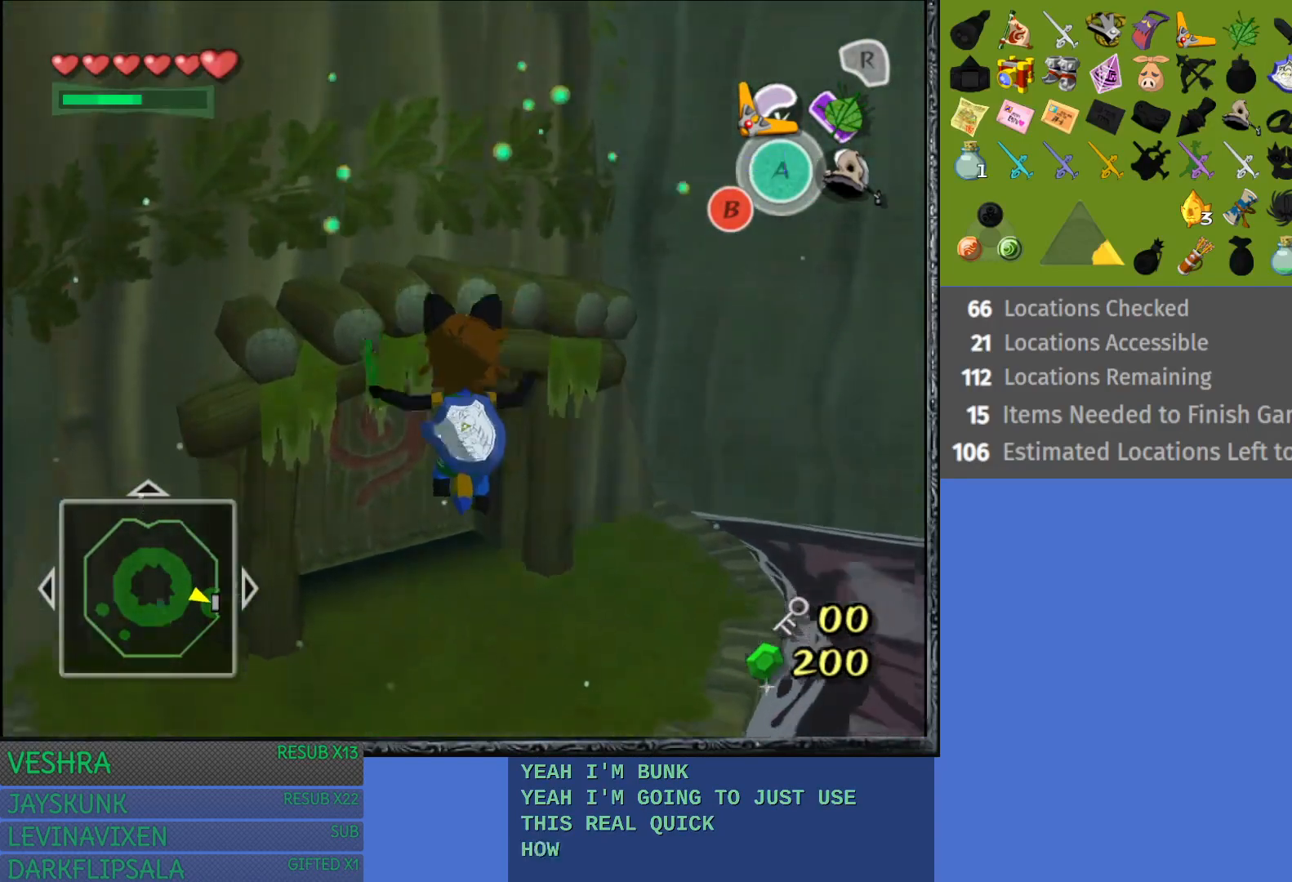
{"buttons": [], "left_stick": "up", "right_stick": "center", "events": [[117, "R1", "down"], [300, "R1", "up"]]}
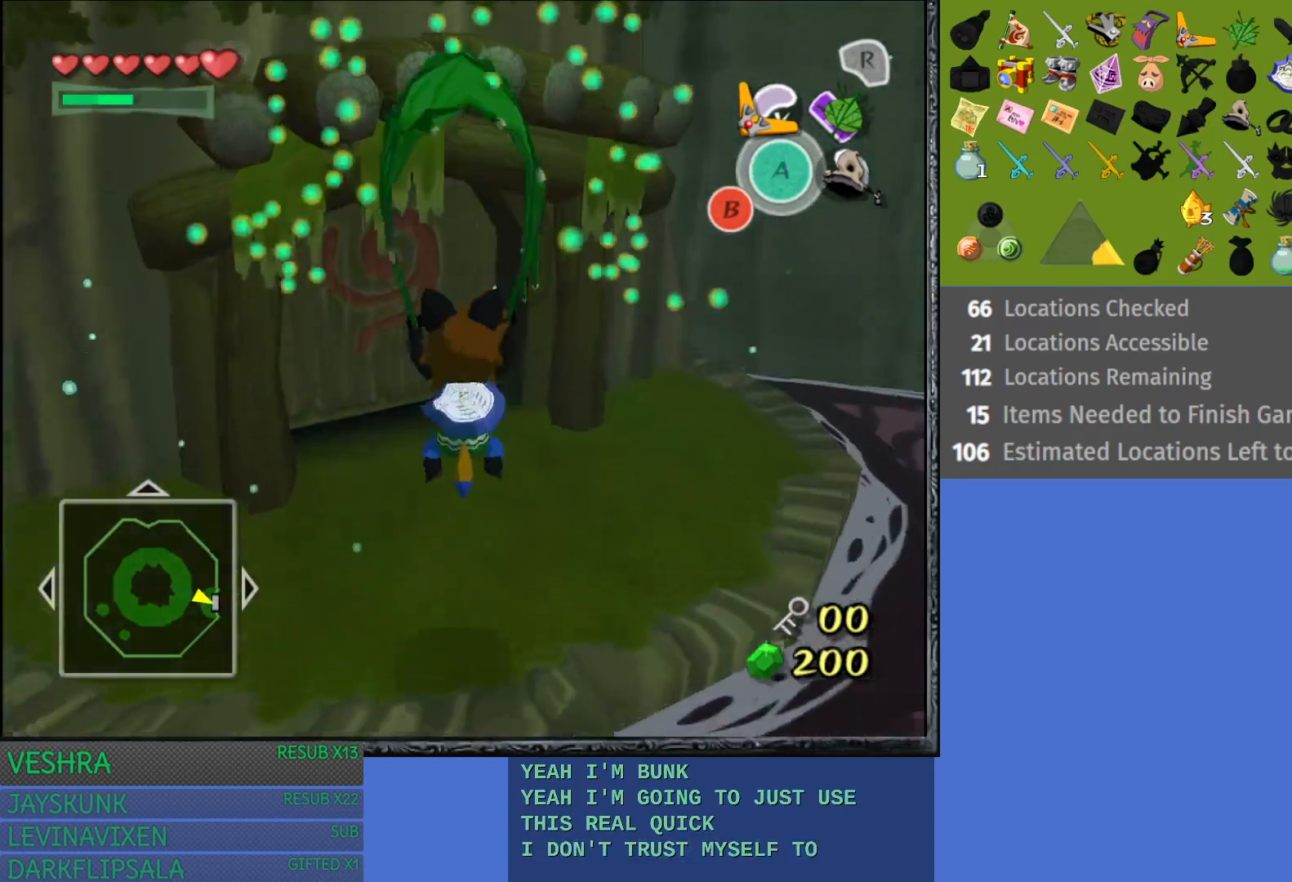
{"buttons": [], "left_stick": "up", "right_stick": "center", "events": [[217, "CROSS", "down"], [333, "CROSS", "up"]]}
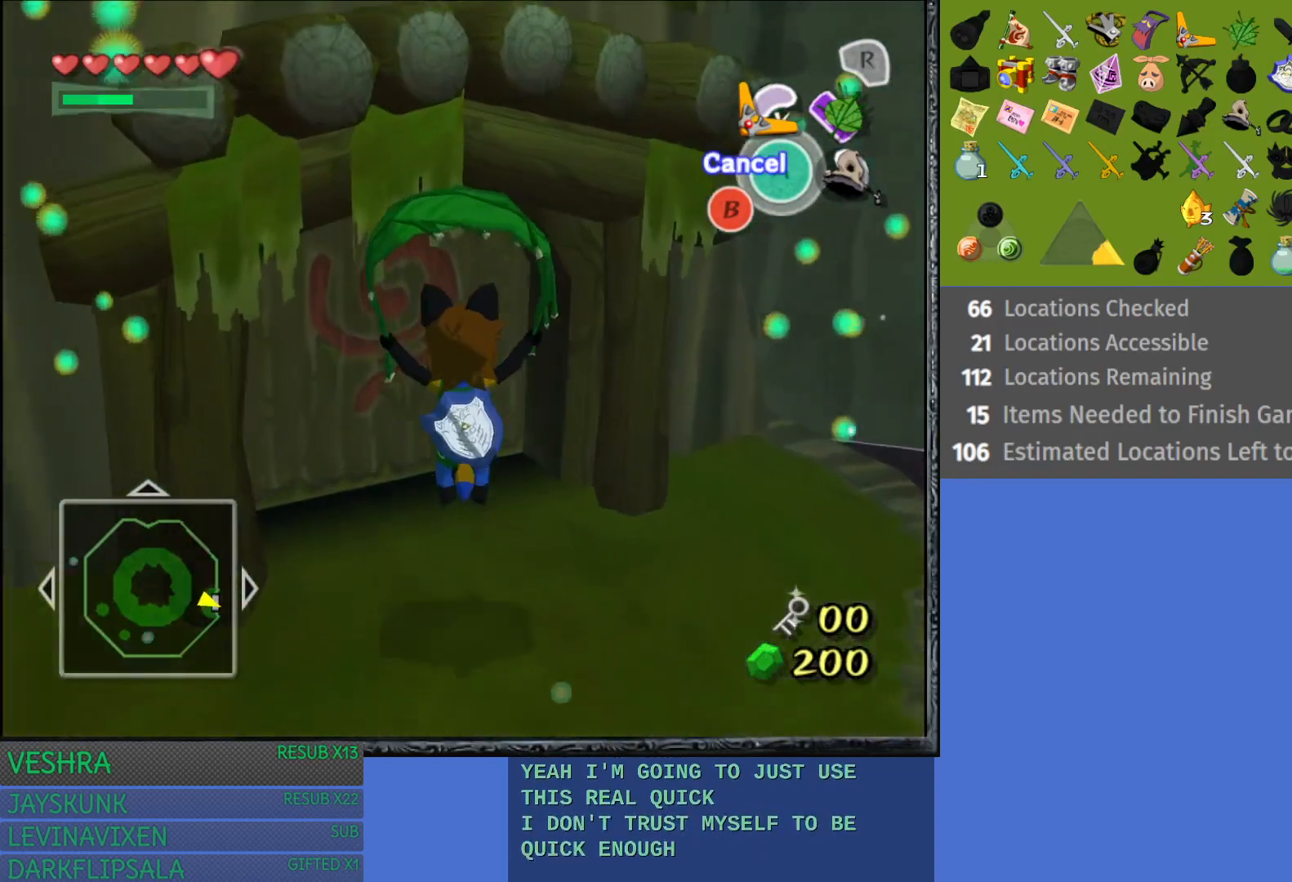
{"buttons": [], "left_stick": "up", "right_stick": "center", "events": [[267, "CROSS", "down"], [417, "CROSS", "up"]]}
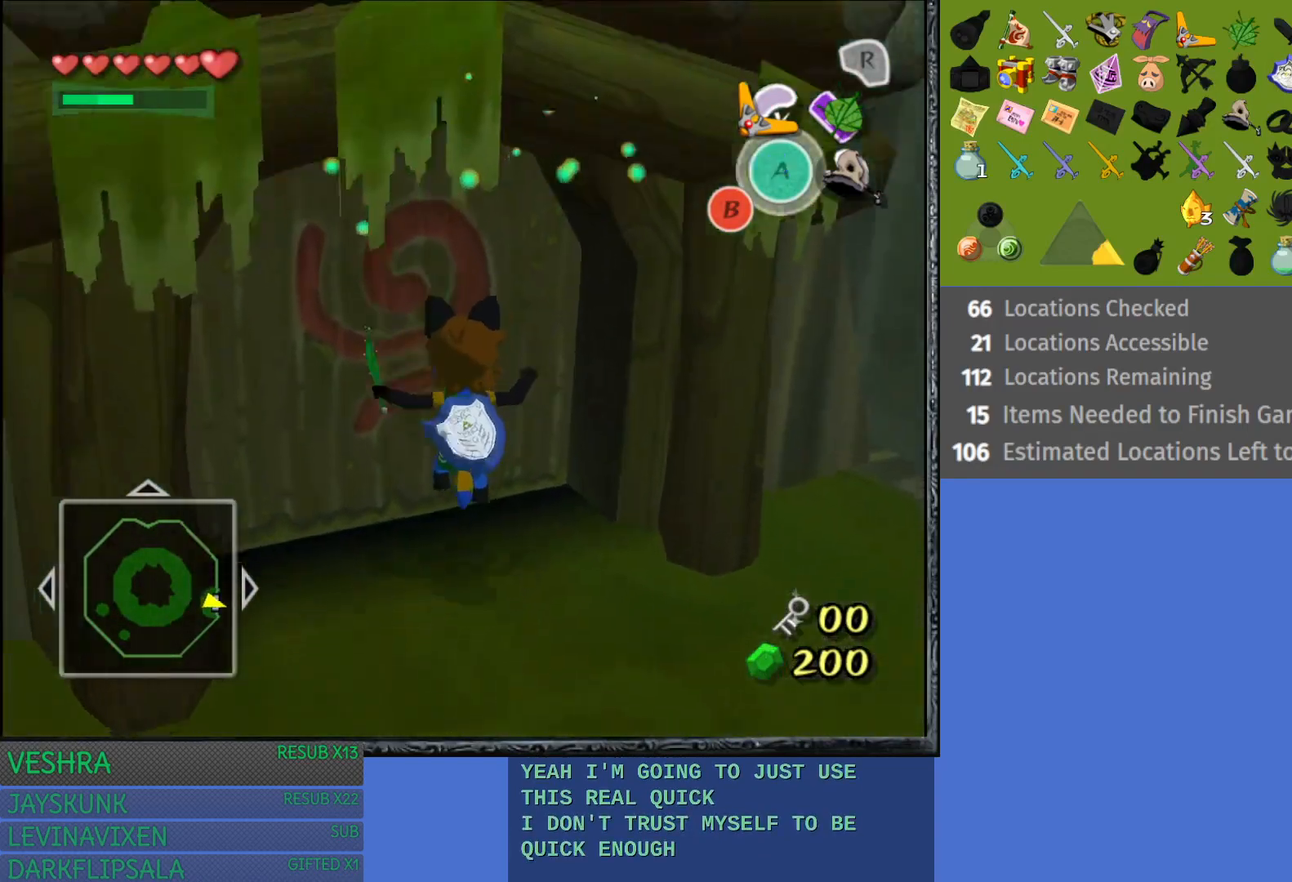
{"buttons": [], "left_stick": "up", "right_stick": "center", "events": [[317, "CROSS", "down"], [433, "CROSS", "up"]]}
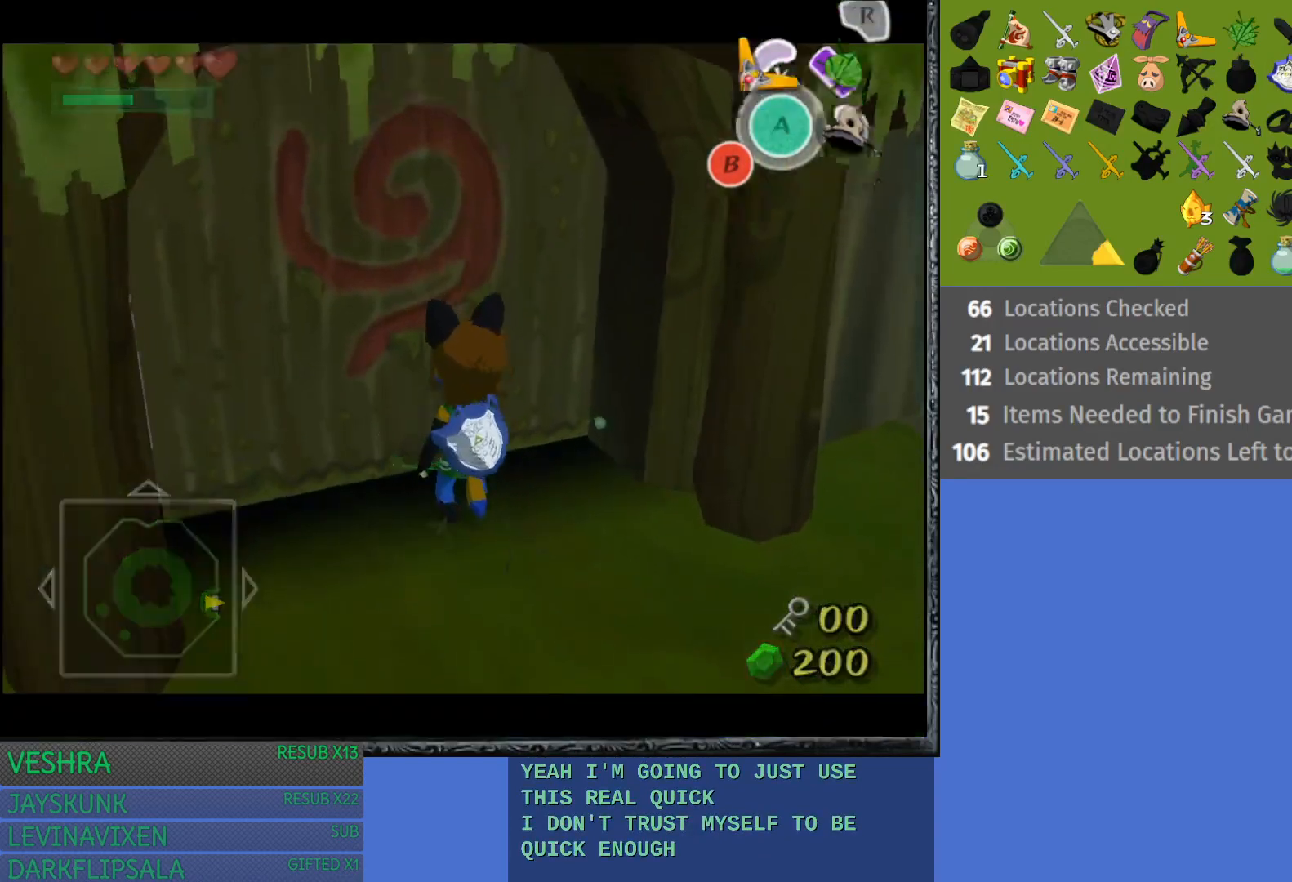
{"buttons": [], "left_stick": "up", "right_stick": "center", "events": []}
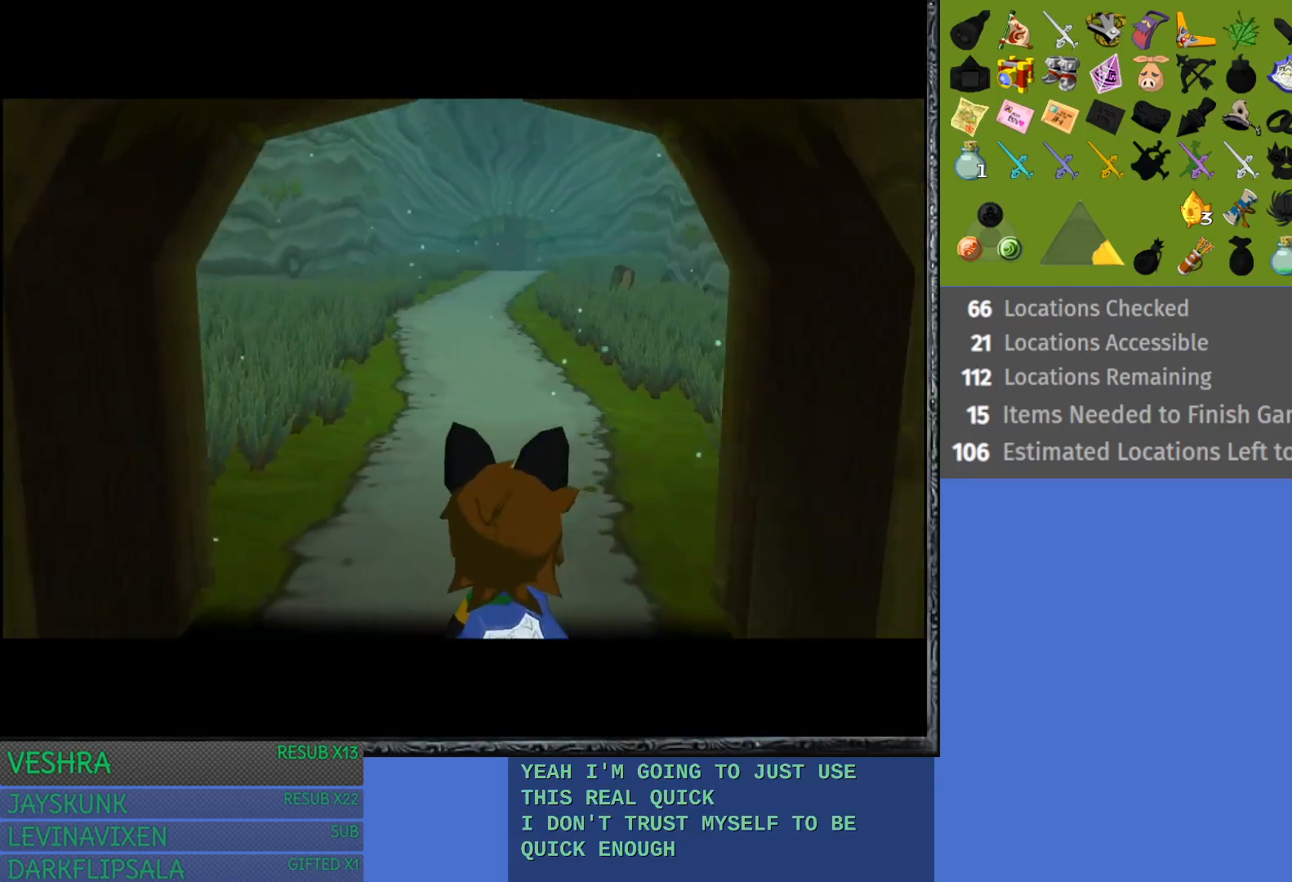
{"buttons": [], "left_stick": "up", "right_stick": "center", "events": []}
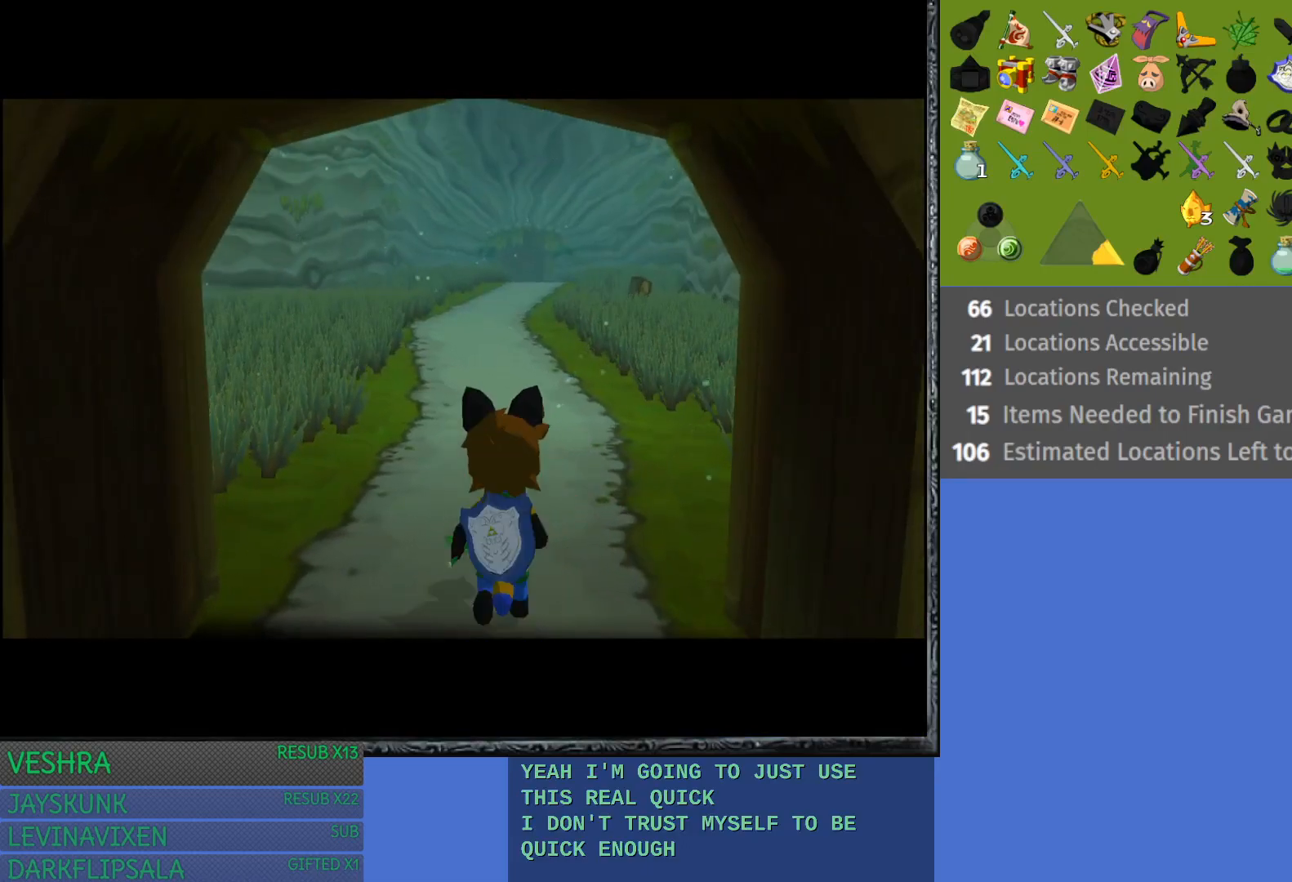
{"buttons": [], "left_stick": "up", "right_stick": "center", "events": [[217, "CROSS", "down"], [333, "CROSS", "up"]]}
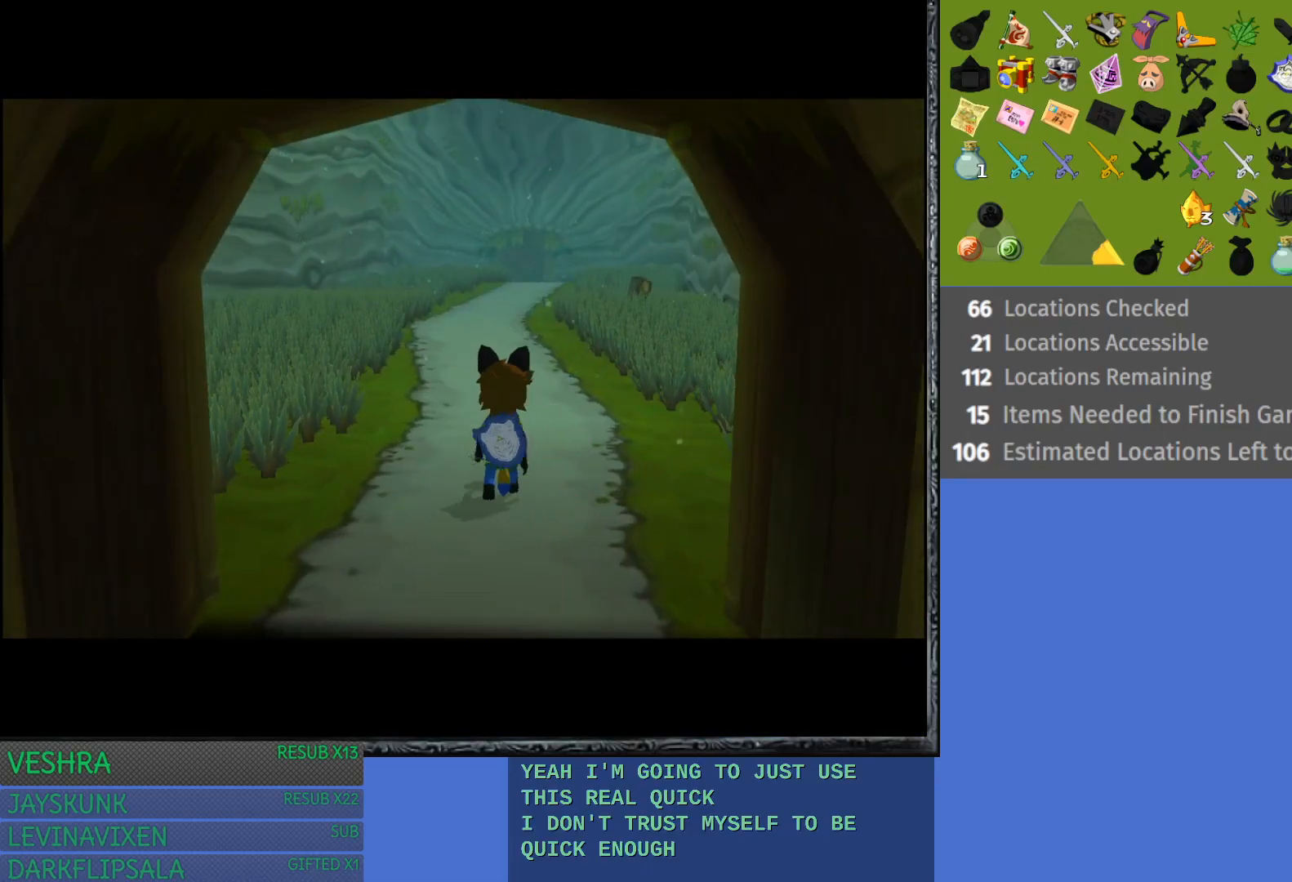
{"buttons": [], "left_stick": "up", "right_stick": "center", "events": [[117, "CROSS", "down"], [250, "CROSS", "up"], [333, "CROSS", "down"], [433, "CROSS", "up"]]}
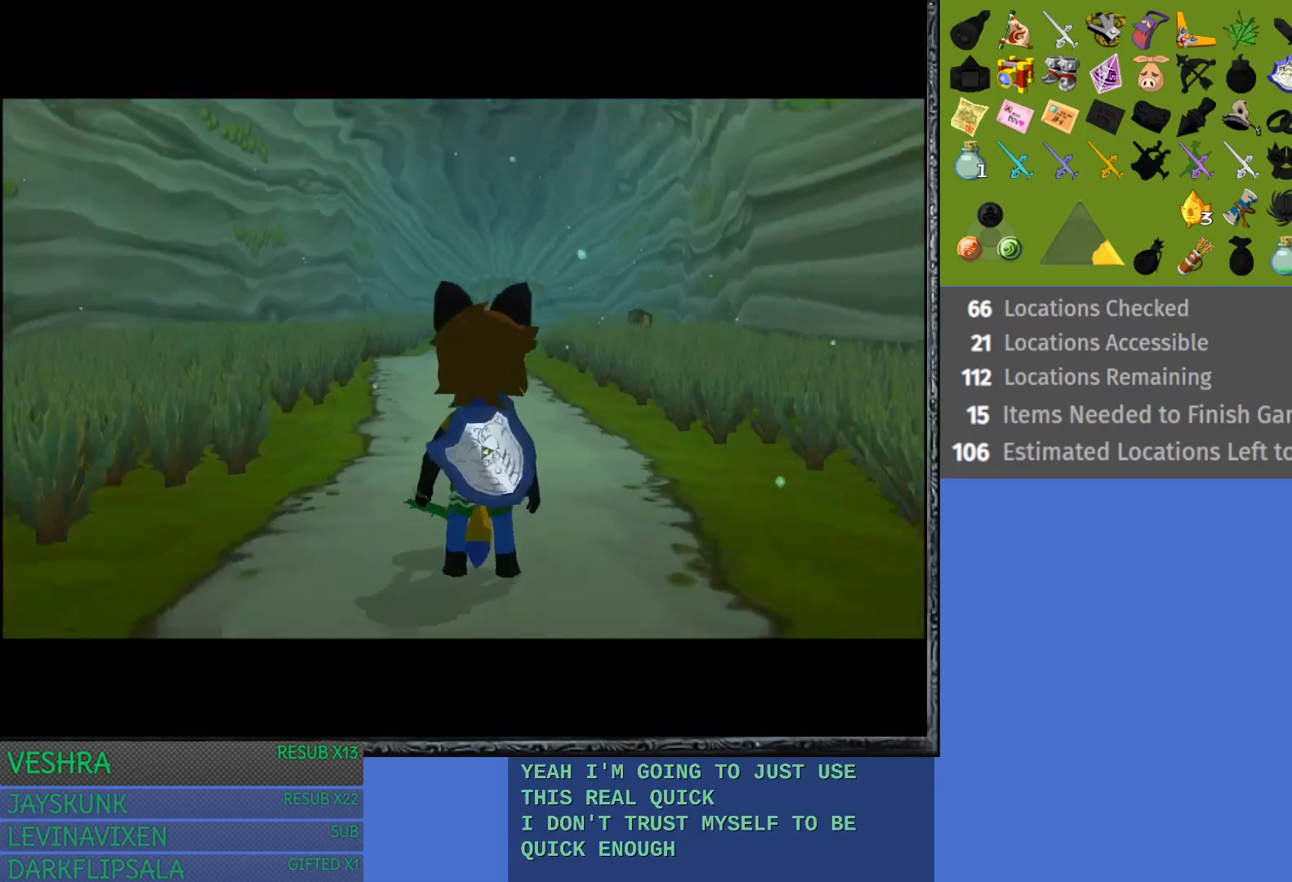
{"buttons": [], "left_stick": "up", "right_stick": "center", "events": [[17, "CROSS", "down"], [133, "CROSS", "up"], [217, "CROSS", "down"], [317, "CROSS", "up"], [383, "CROSS", "down"], [500, "CROSS", "up"]]}
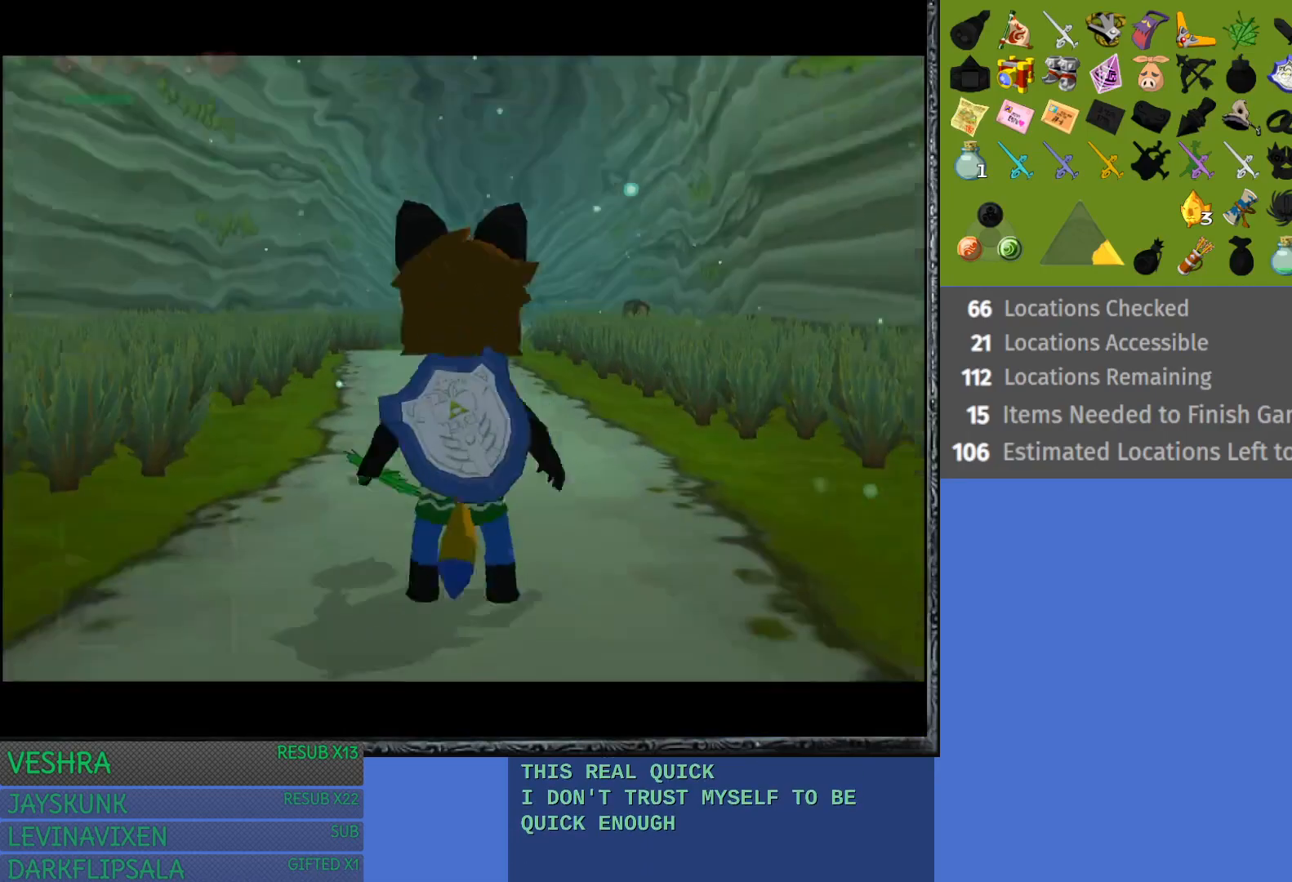
{"buttons": [], "left_stick": "up", "right_stick": "center", "events": [[67, "CROSS", "down"], [183, "CROSS", "up"]]}